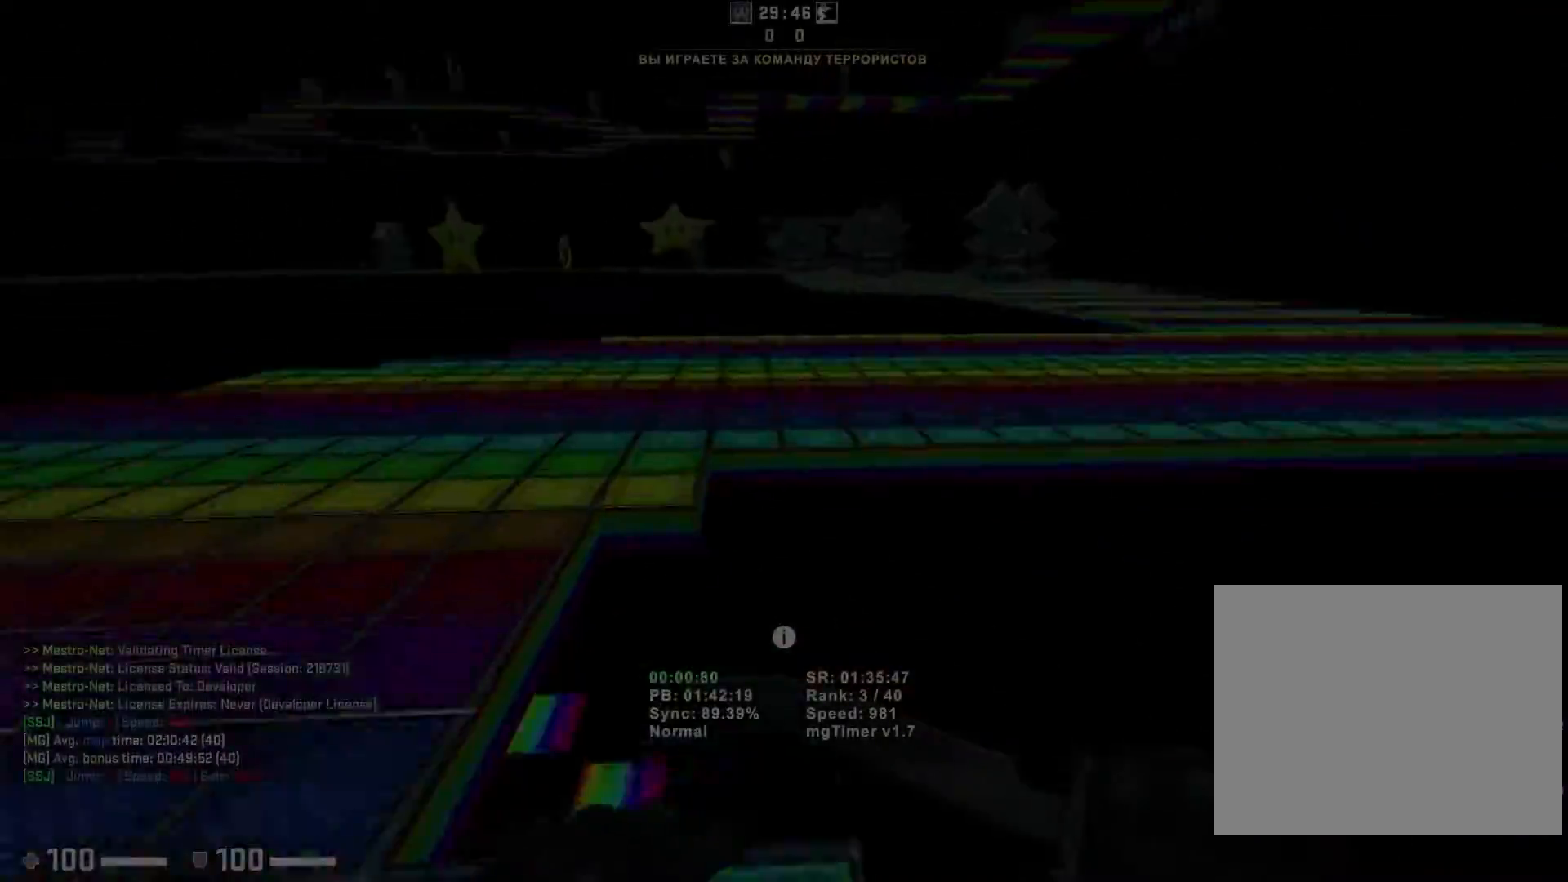
Gameplay with keyboard; each line is a JSON object with the keys held at the frame after it. "events" lists presses ("down") and releases ("up") of "a", "ctrl", "d", "e", "q", "s", "shift", "space" and "w" between this image and that frame as [ms after this image, input, new state], when the widget could be followed in between. No other keys are recorded. Mouse input is not recorded.
{"keys": ["a"]}
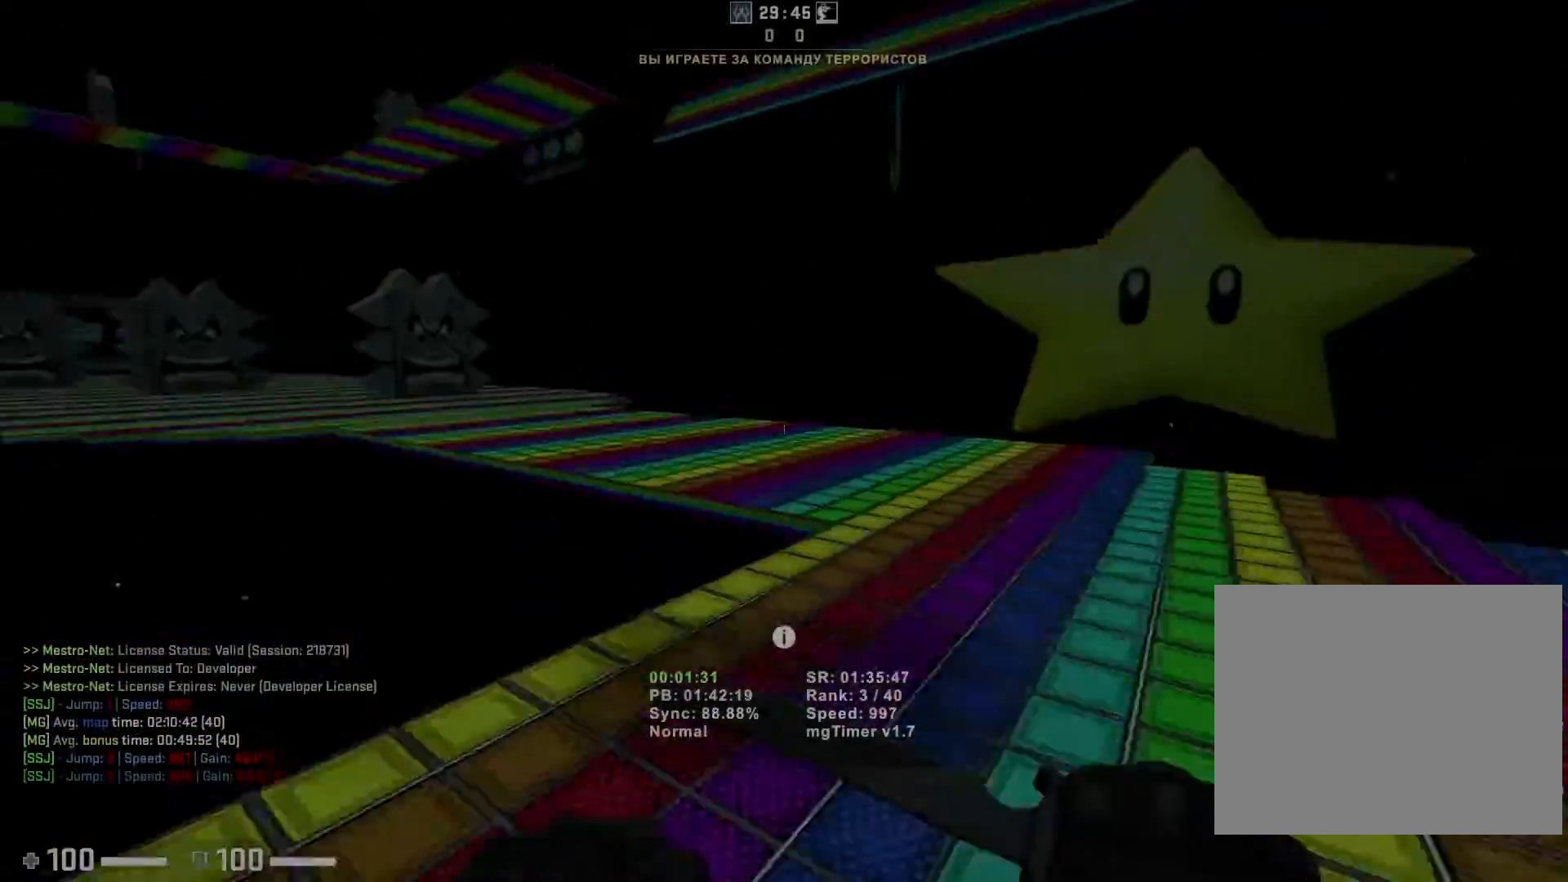
{"keys": ["d"], "events": [[367, "d", "down"], [400, "a", "up"]]}
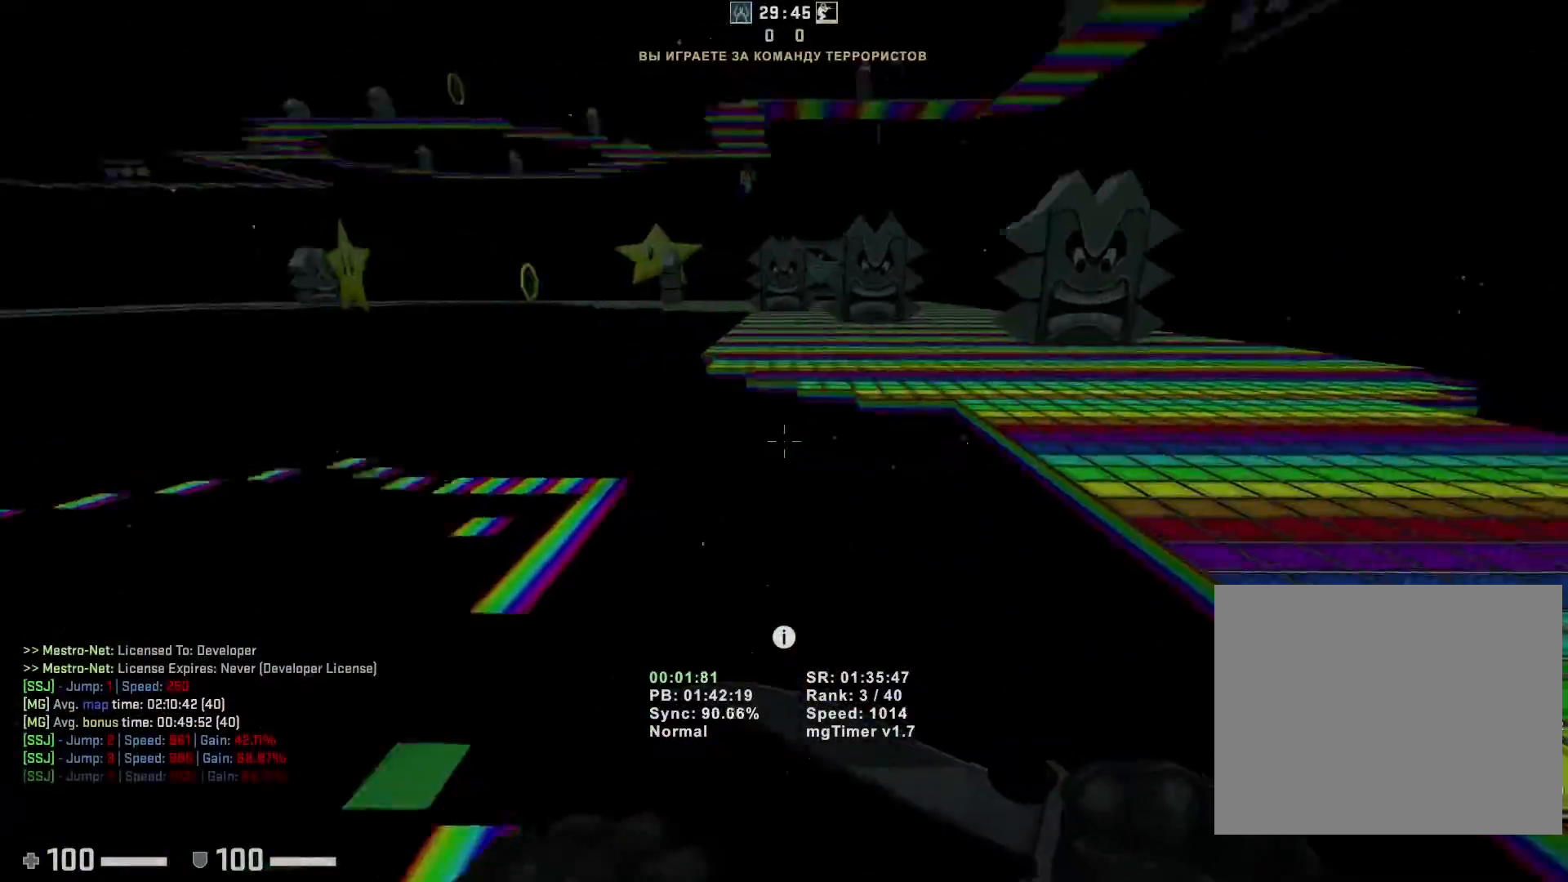
{"keys": ["a"], "events": [[250, "a", "down"], [250, "d", "up"]]}
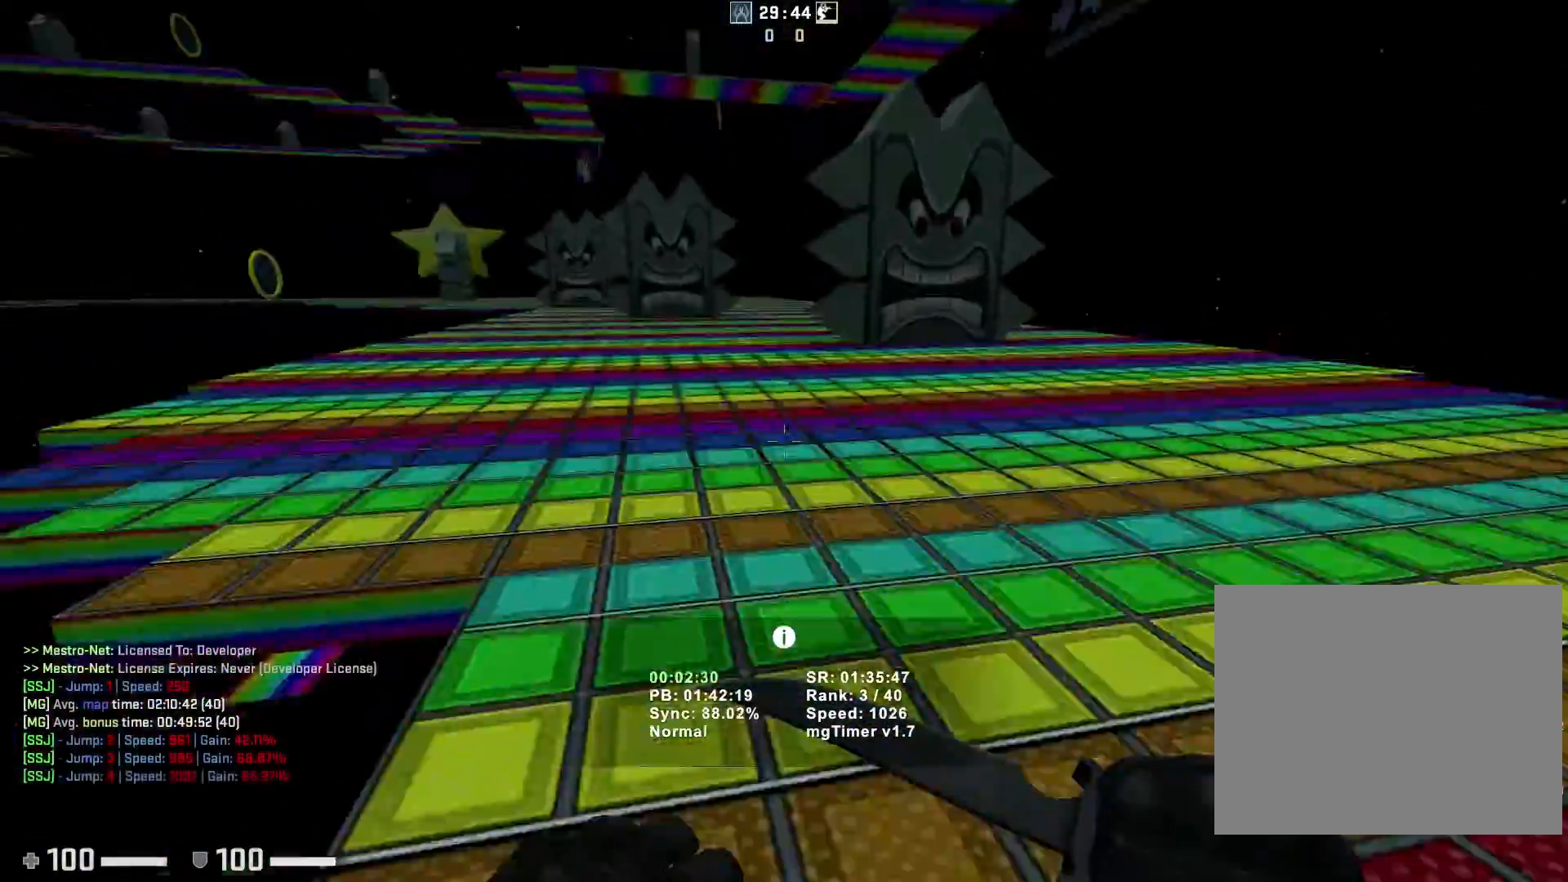
{"keys": ["d"], "events": [[267, "a", "up"], [267, "d", "down"]]}
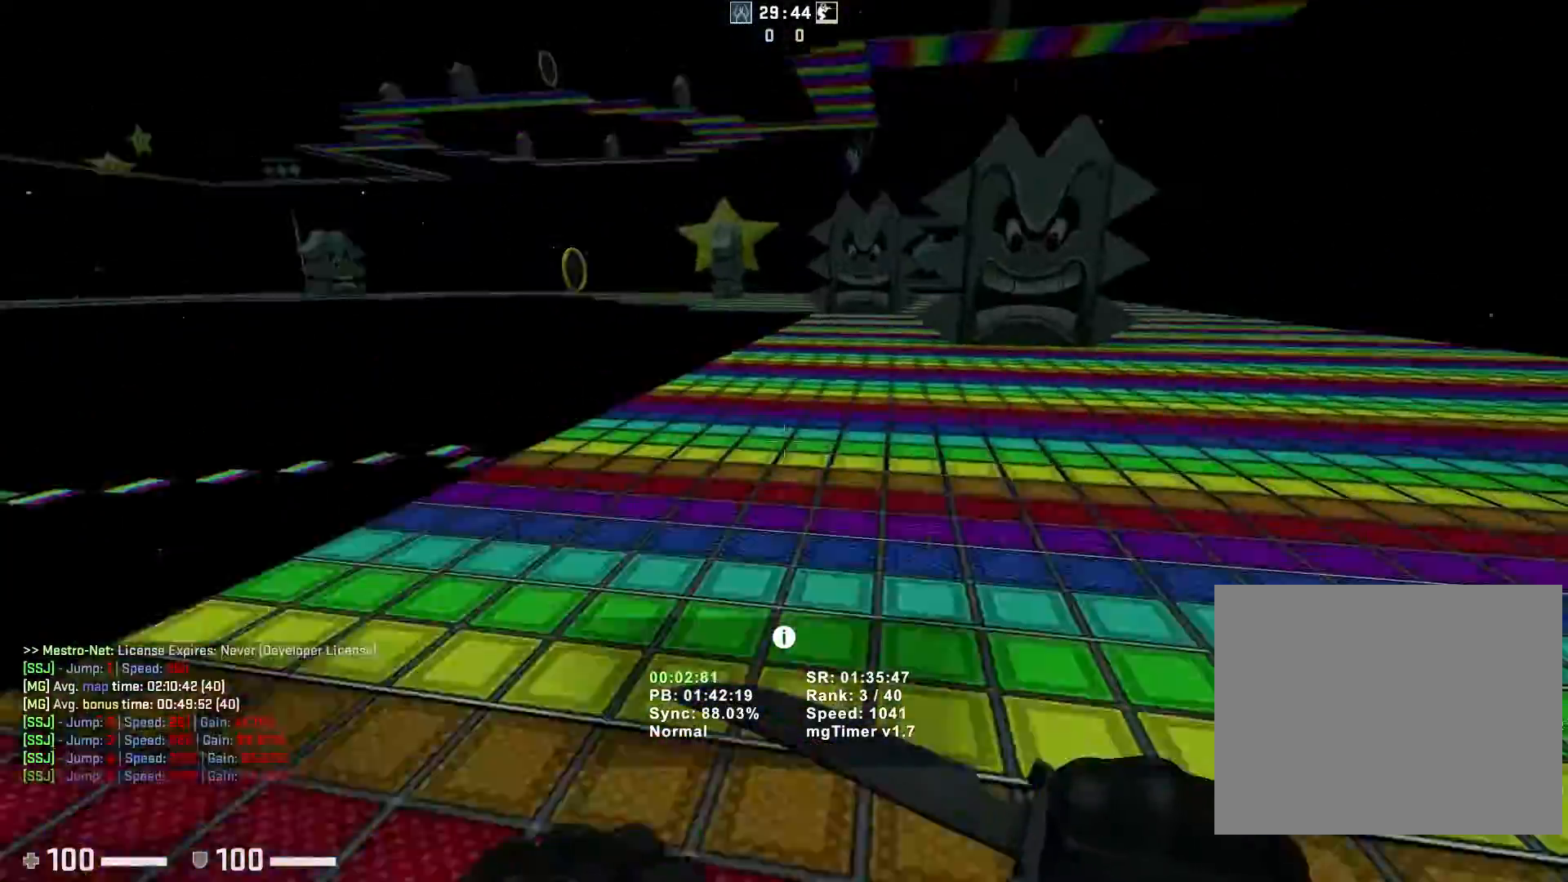
{"keys": ["d"], "events": [[133, "a", "down"], [133, "d", "up"], [500, "a", "up"], [500, "d", "down"]]}
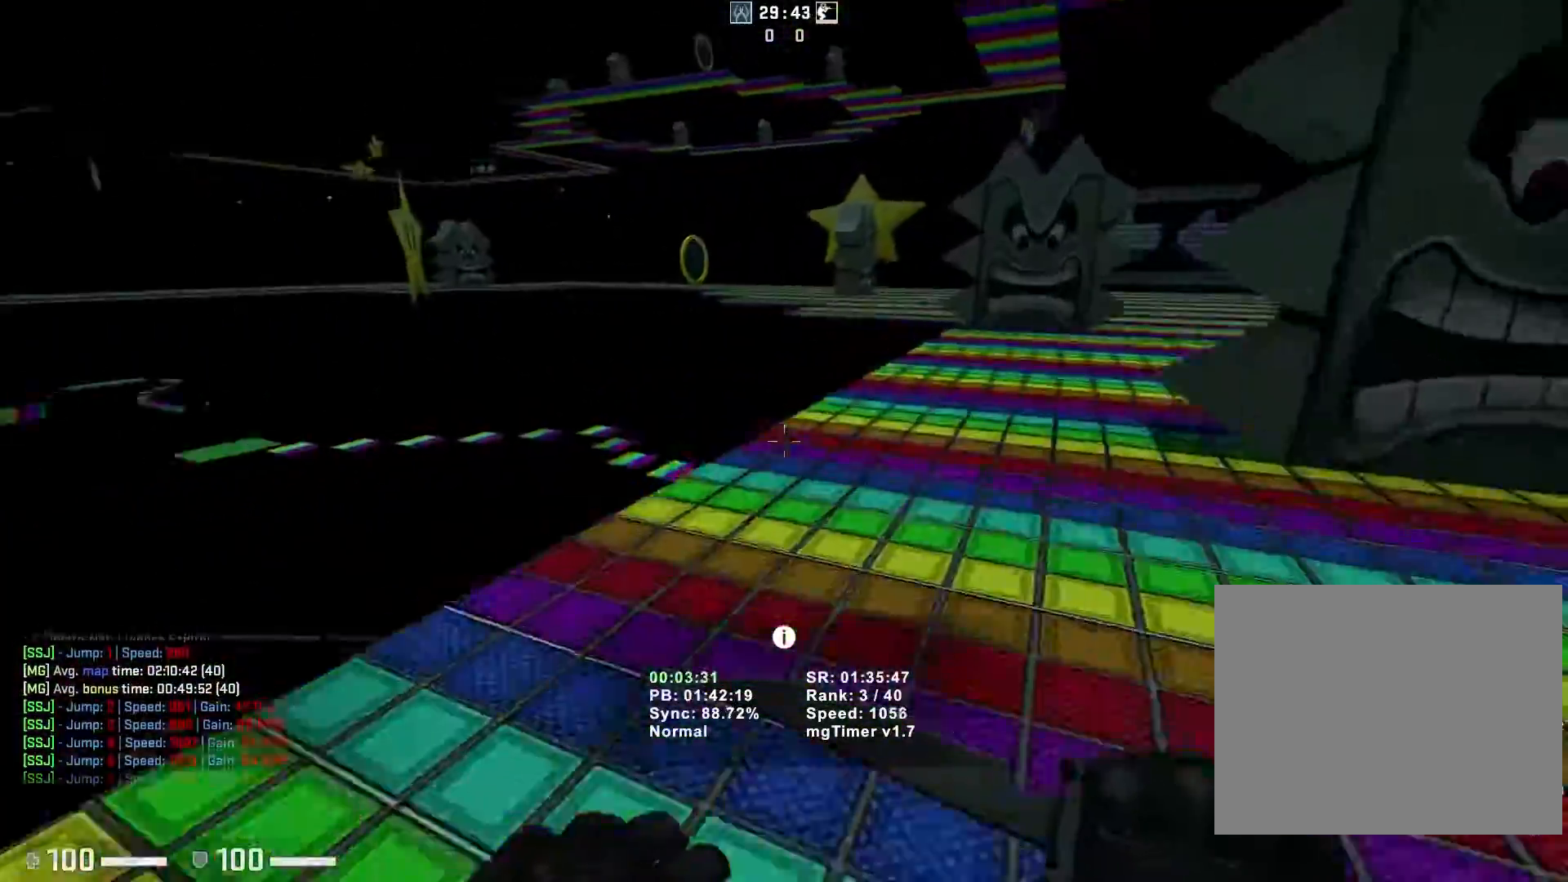
{"keys": ["a"], "events": [[500, "a", "down"], [500, "d", "up"]]}
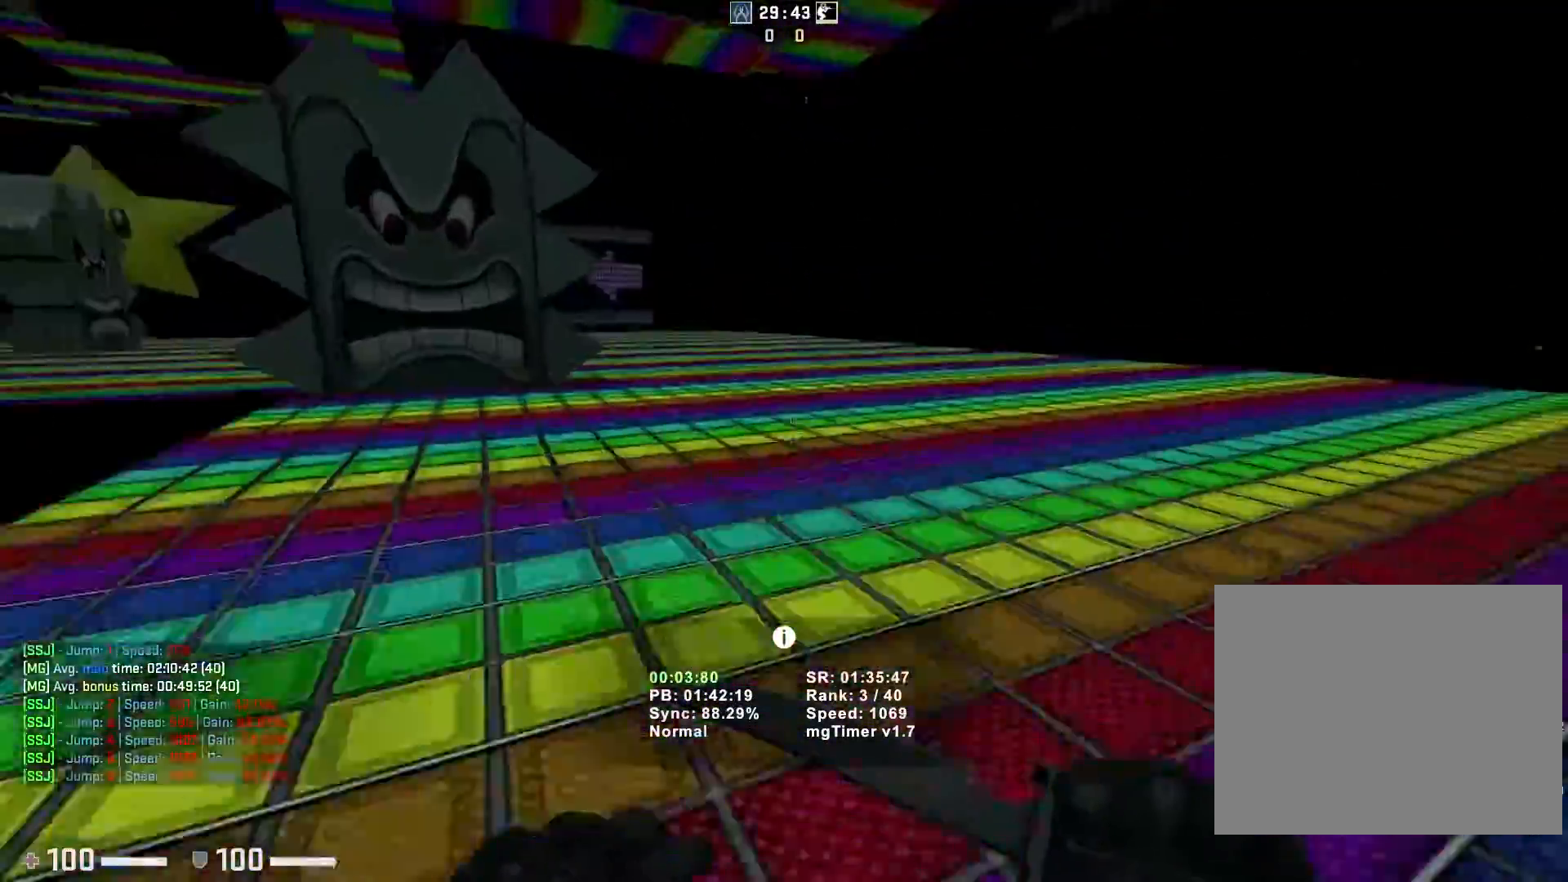
{"keys": ["a"], "events": []}
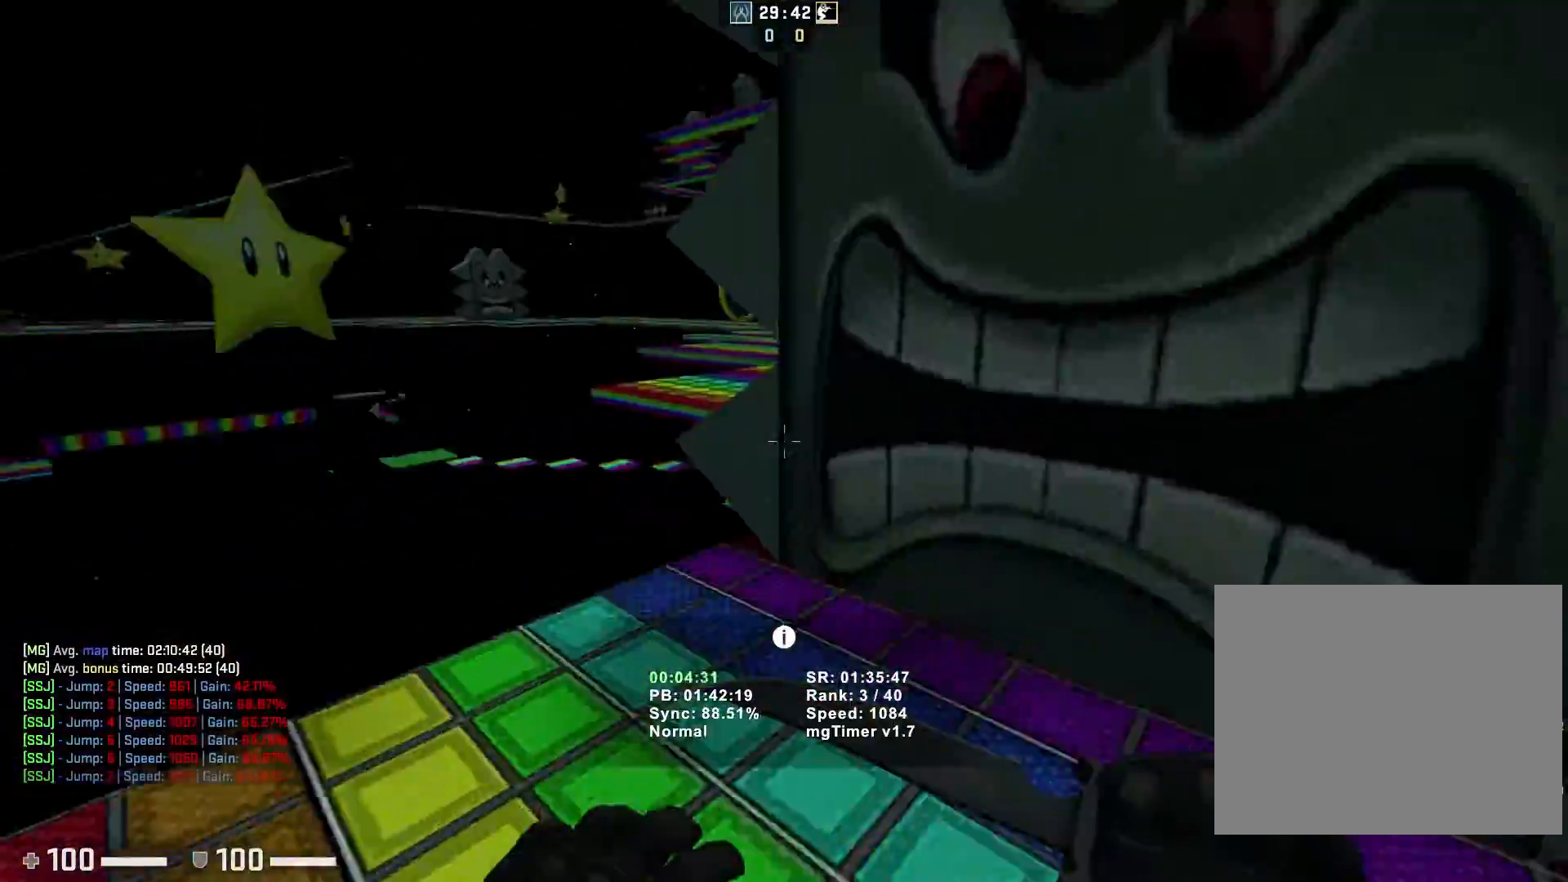
{"keys": ["d"], "events": [[133, "a", "up"], [133, "d", "down"]]}
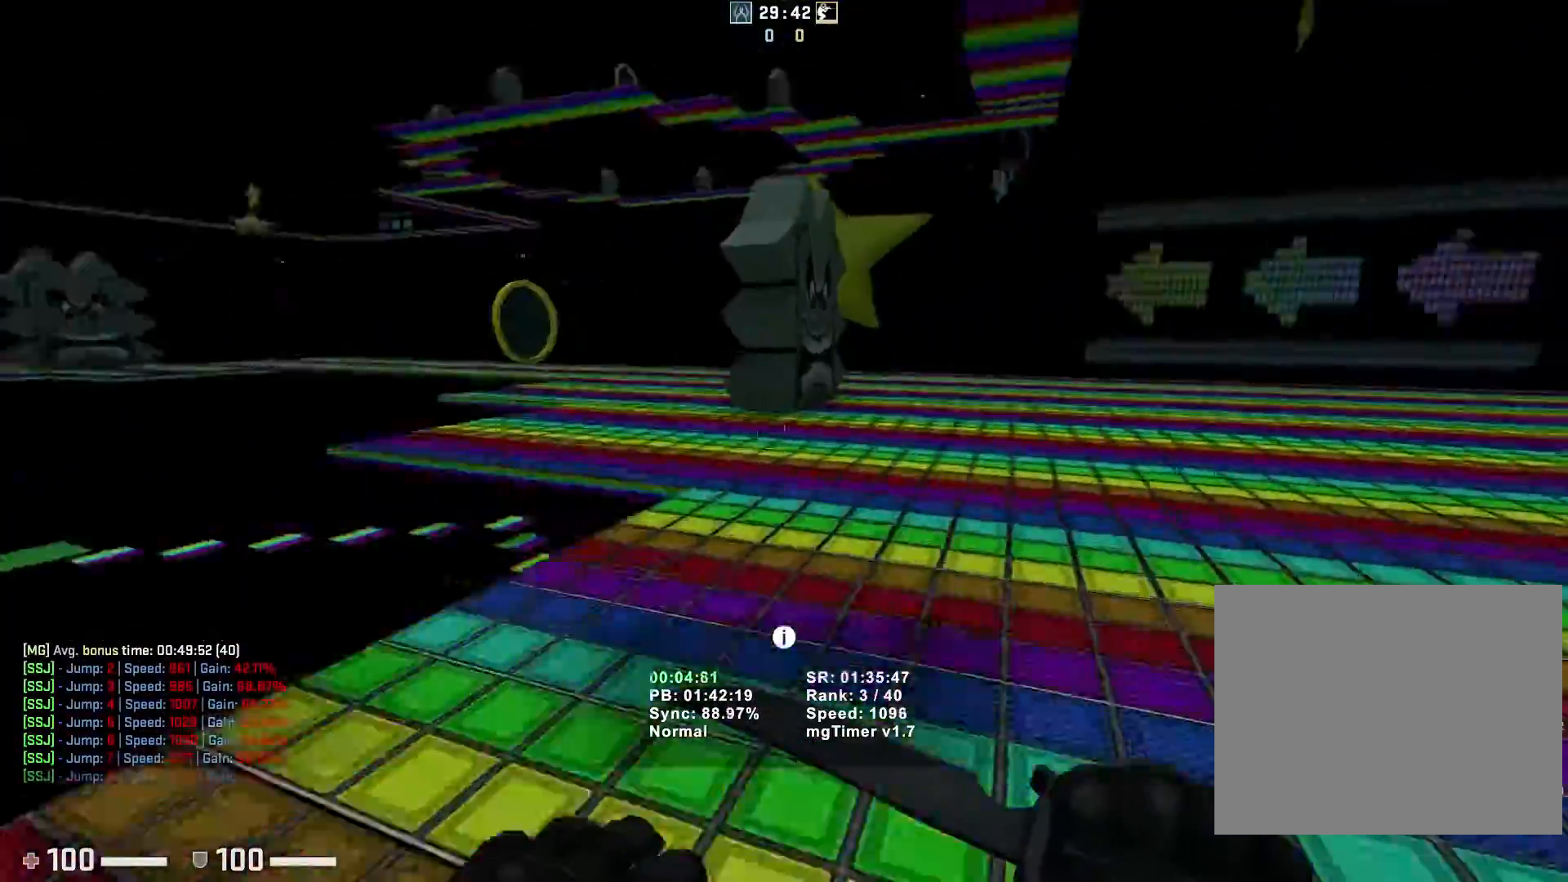
{"keys": ["d"], "events": [[50, "a", "down"], [50, "d", "up"], [433, "a", "up"], [433, "d", "down"]]}
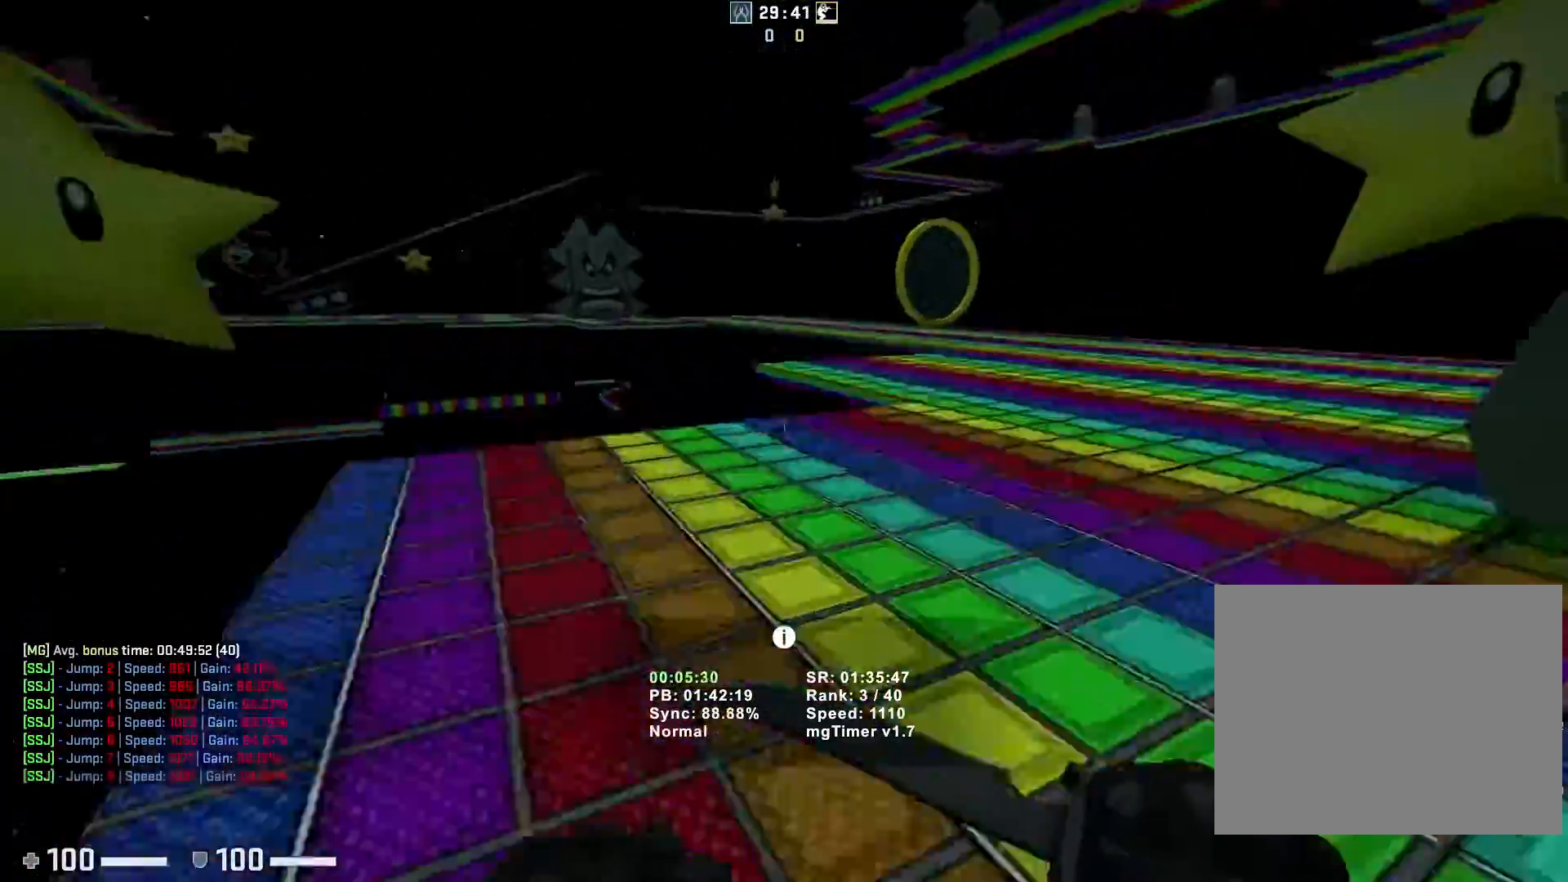
{"keys": ["d"], "events": [[233, "a", "down"], [233, "d", "up"], [500, "a", "up"], [500, "d", "down"]]}
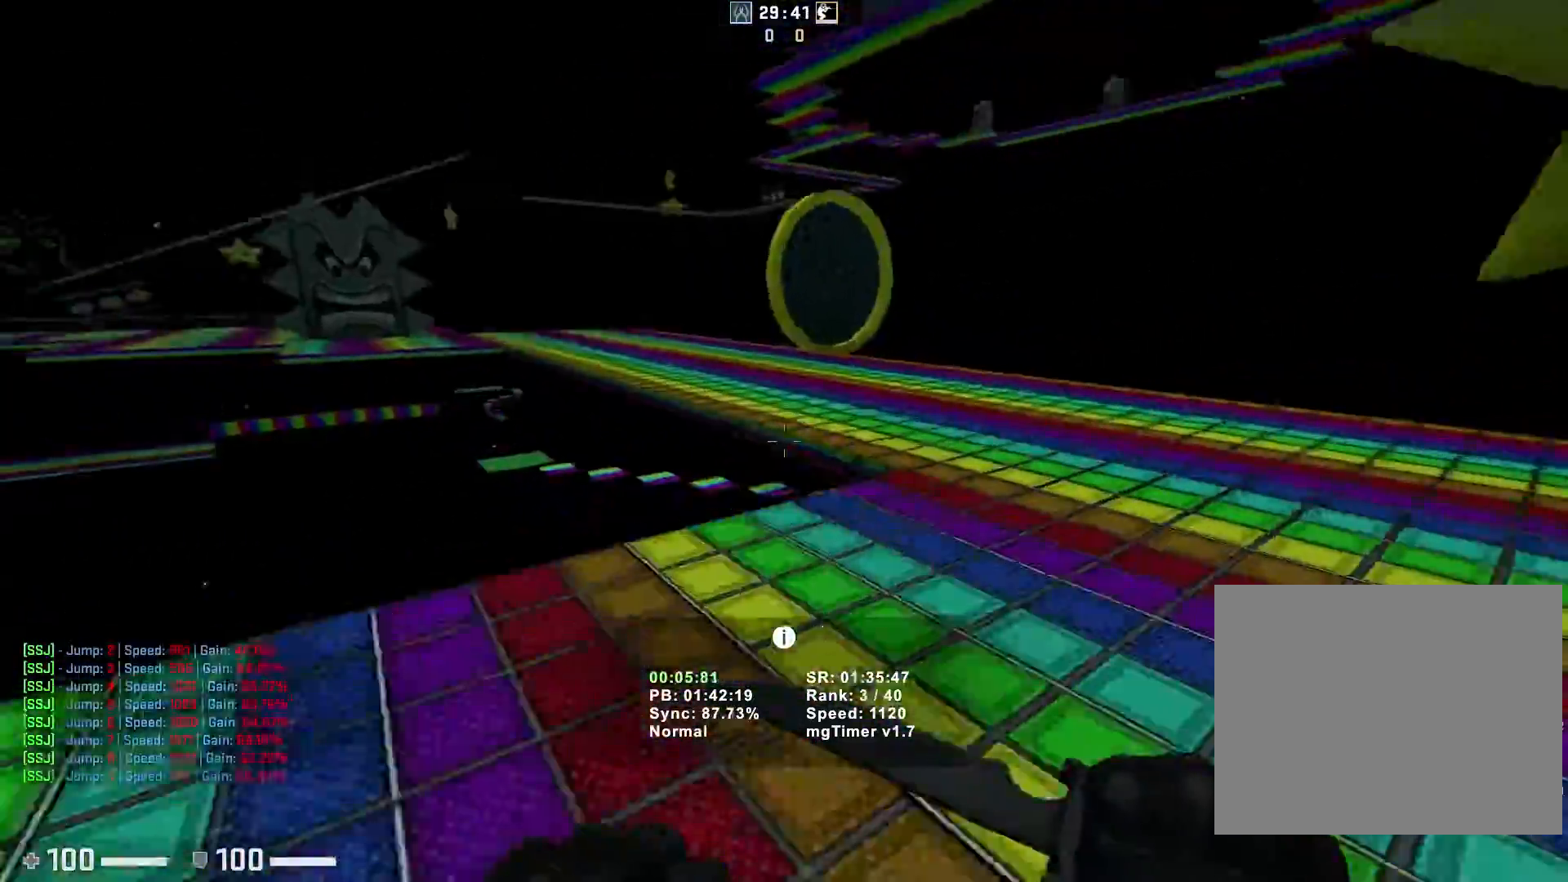
{"keys": ["a", "ctrl"], "events": [[383, "a", "down"], [400, "d", "up"], [417, "ctrl", "down"]]}
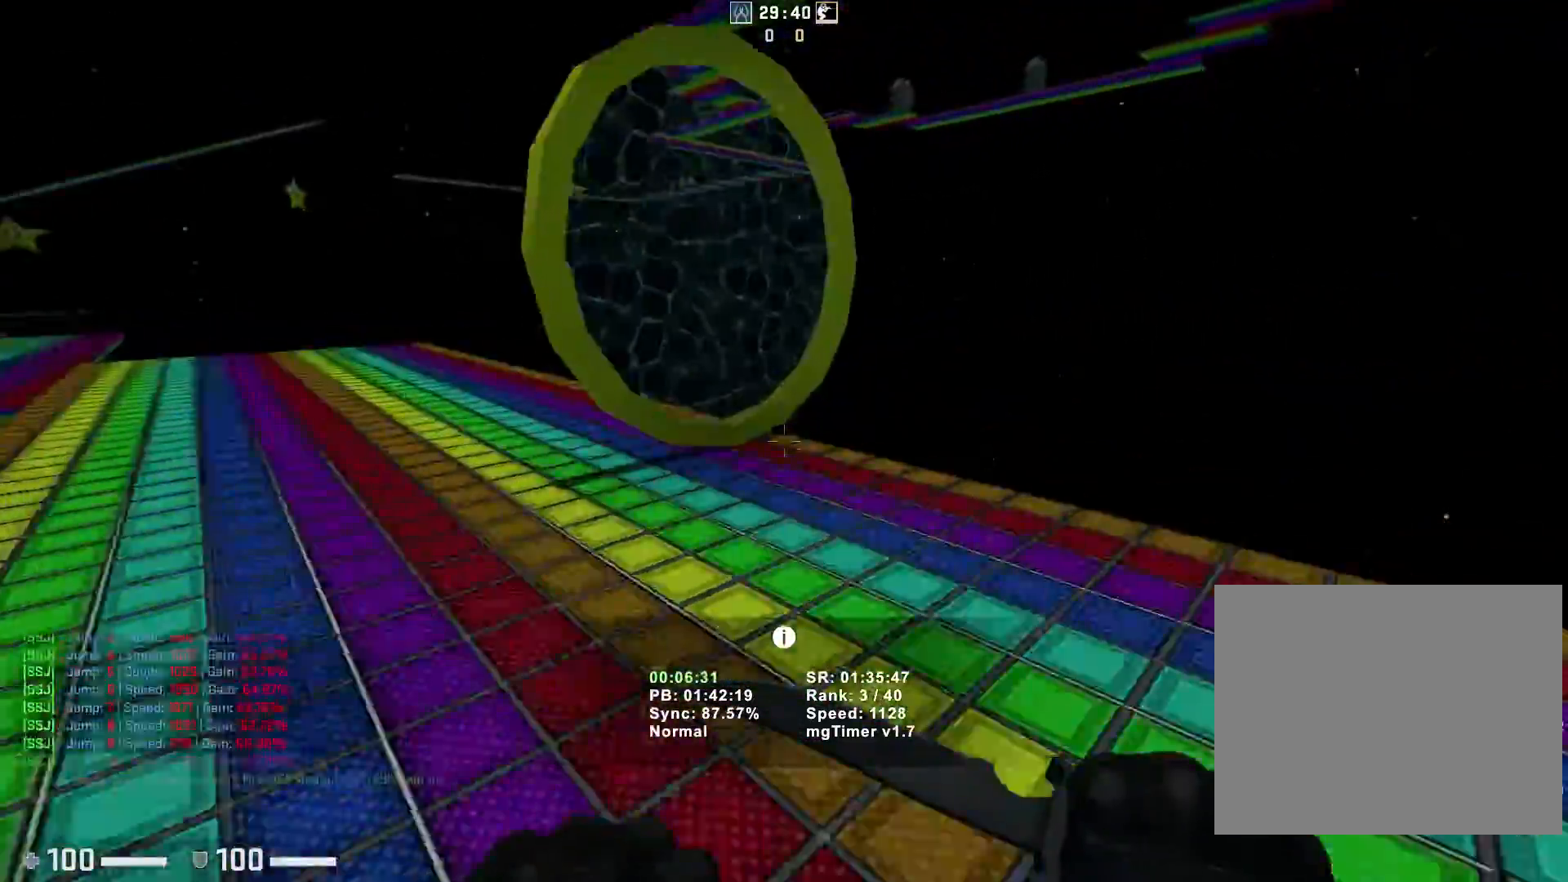
{"keys": ["a", "ctrl"], "events": []}
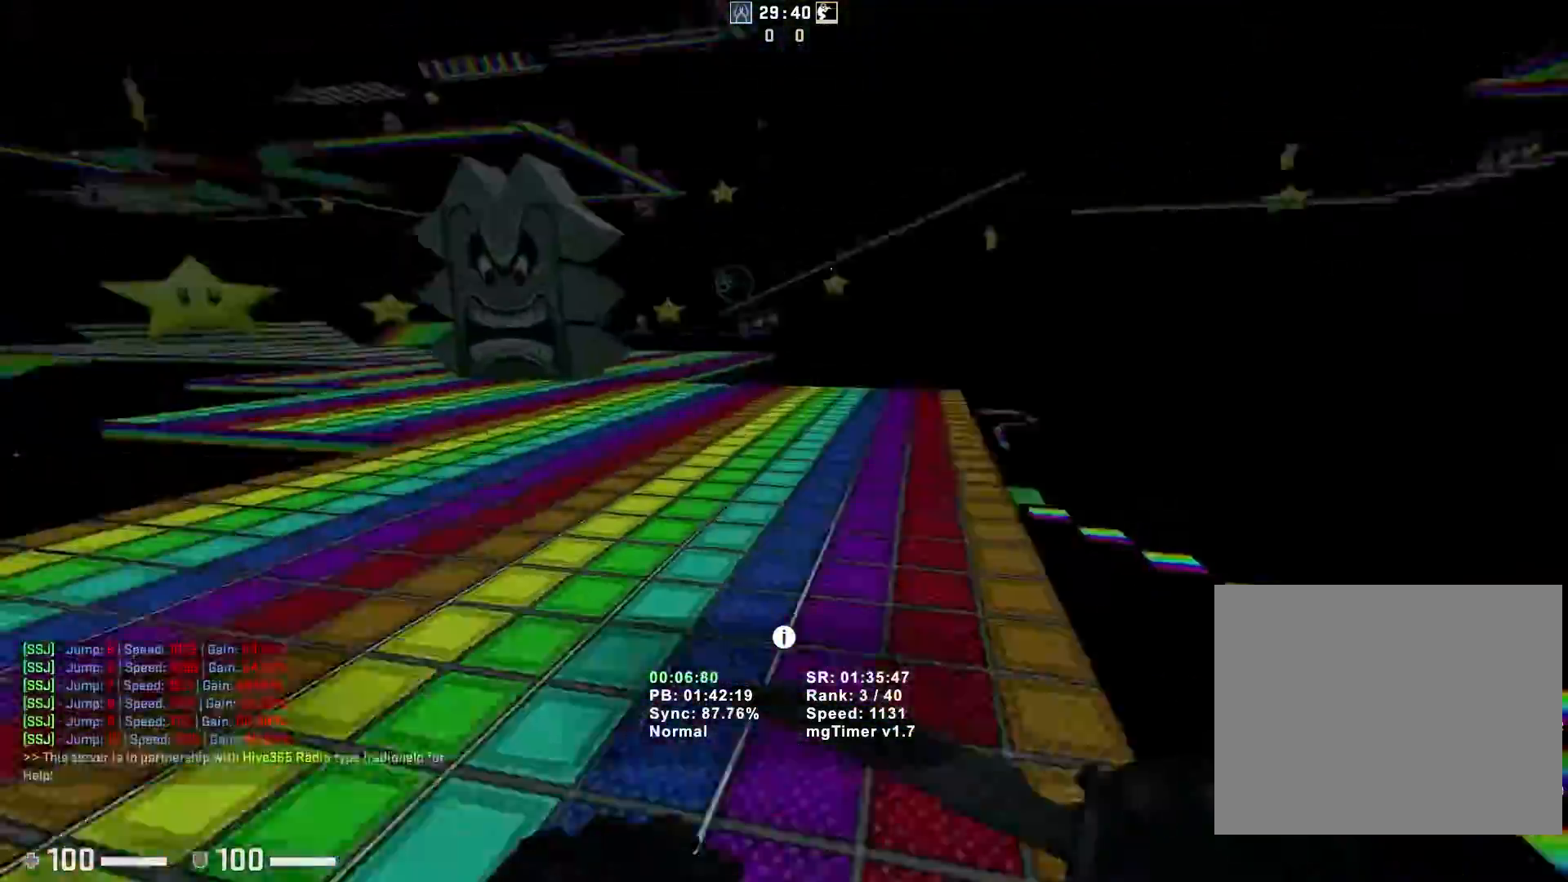
{"keys": ["ctrl", "d"], "events": [[433, "a", "up"], [433, "d", "down"]]}
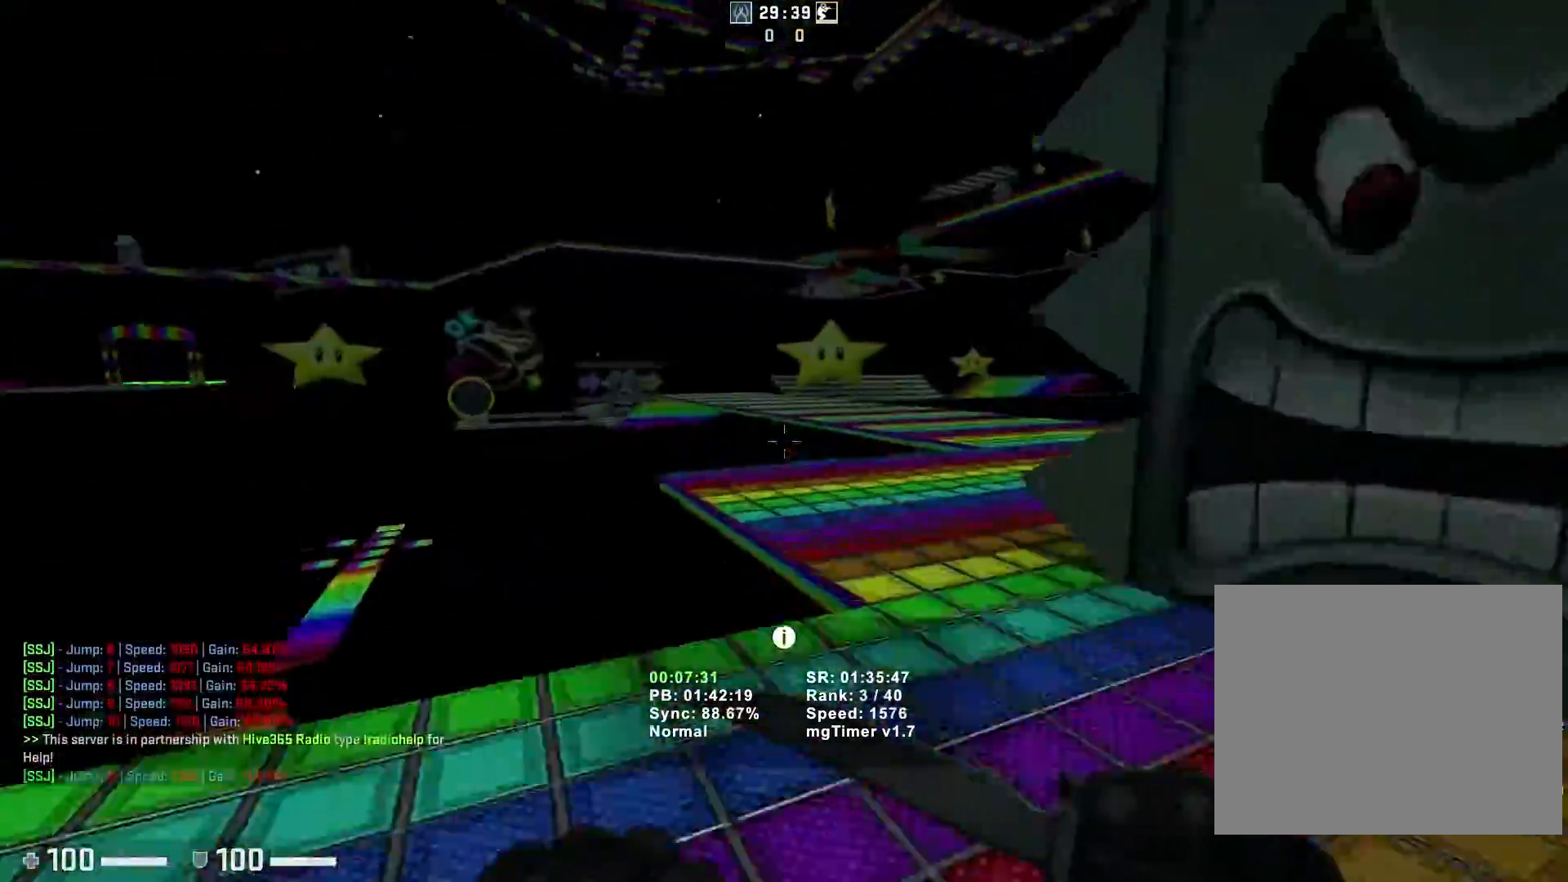
{"keys": ["a"], "events": [[367, "d", "up"], [383, "a", "down"], [417, "ctrl", "up"]]}
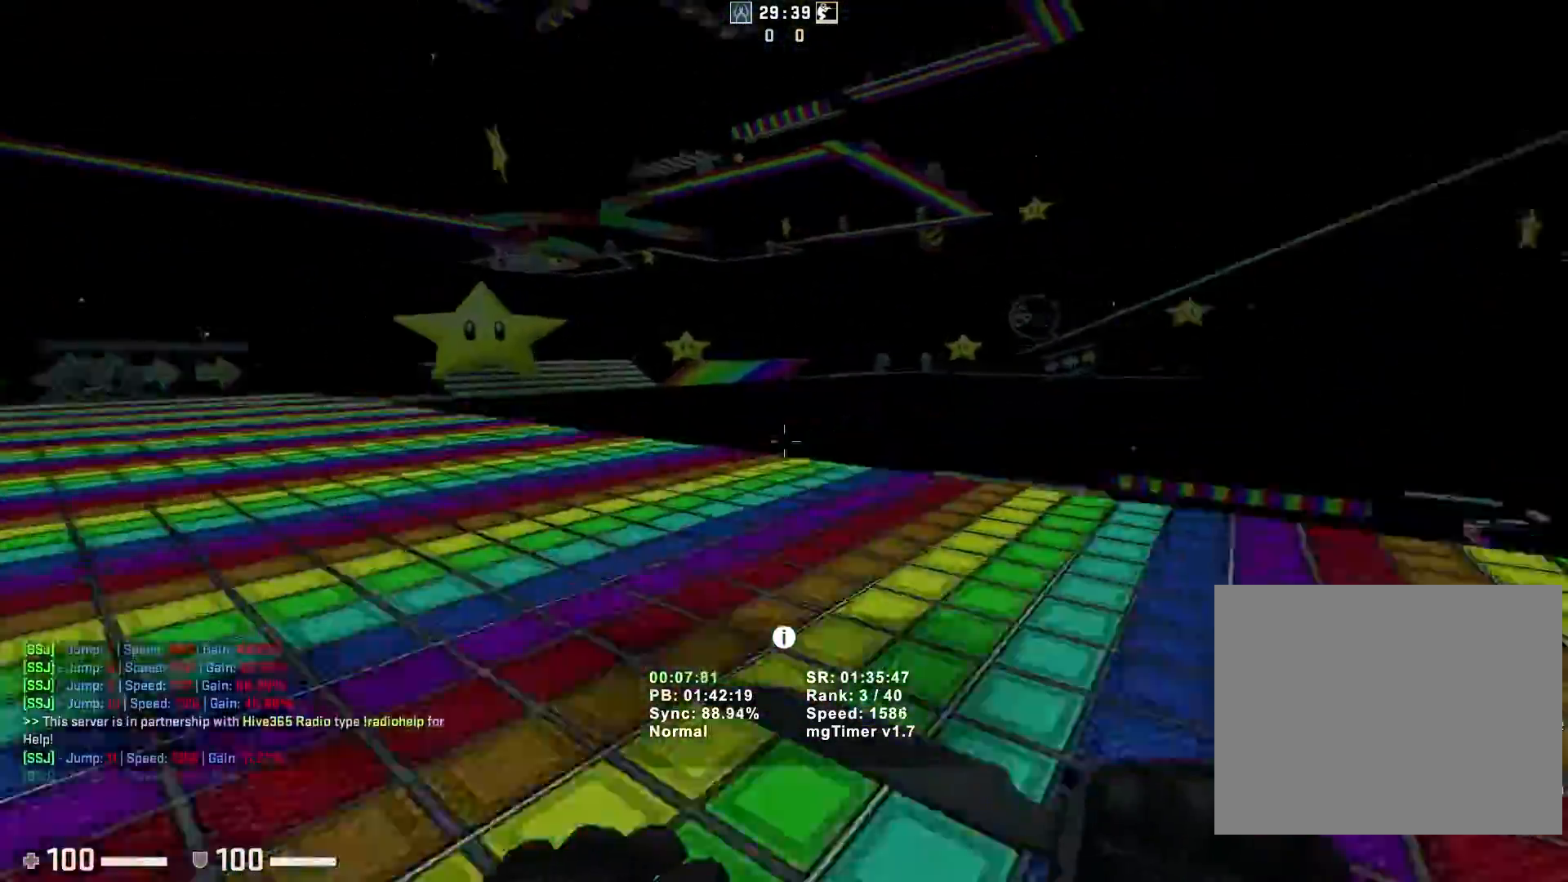
{"keys": ["a"], "events": []}
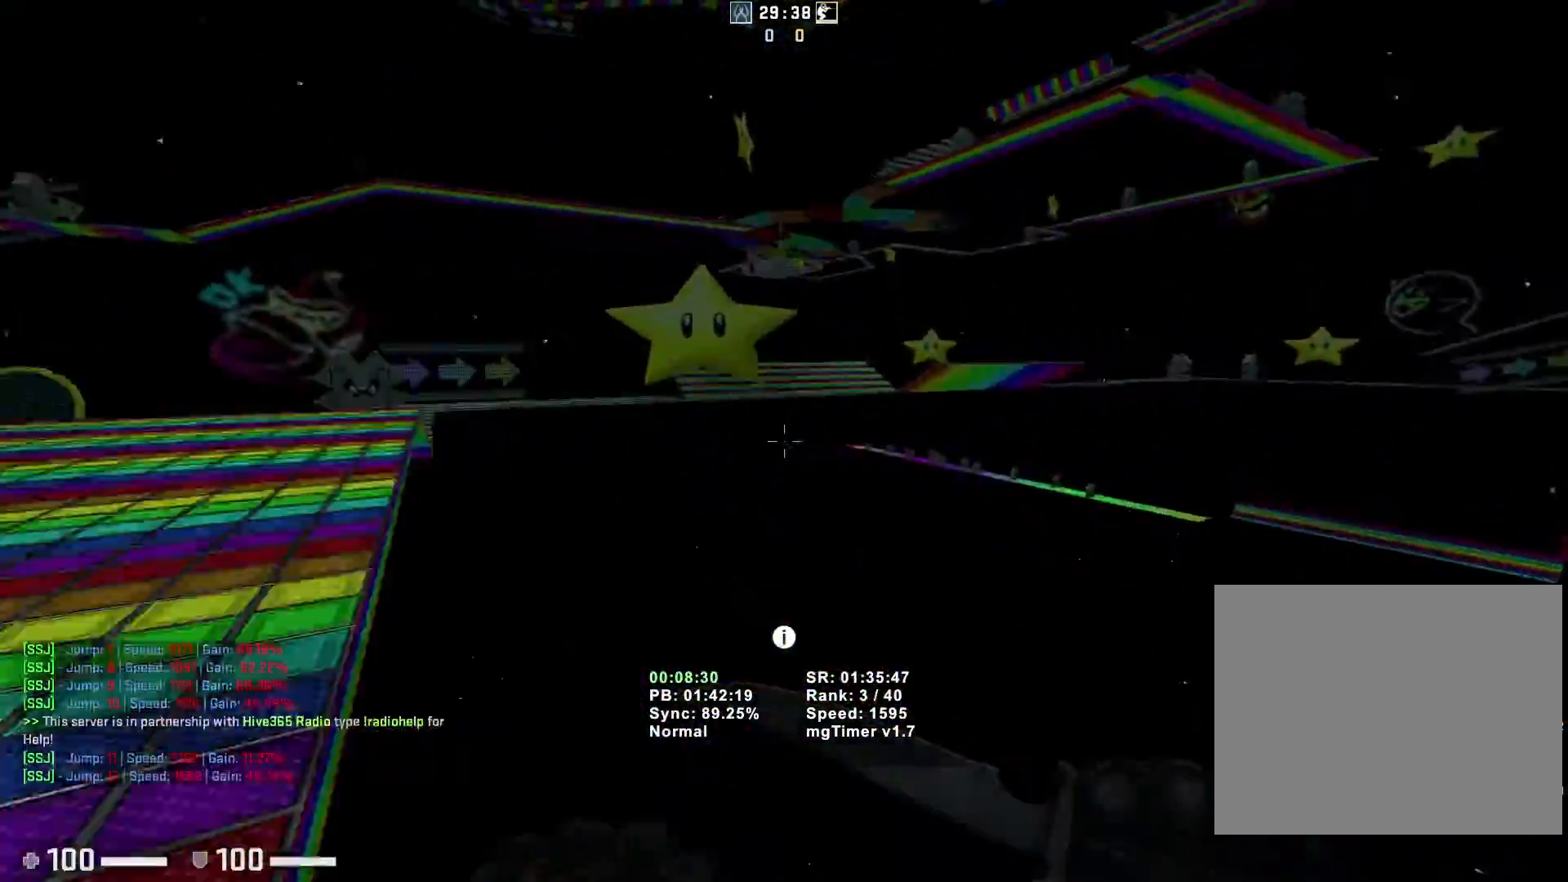
{"keys": ["a"], "events": []}
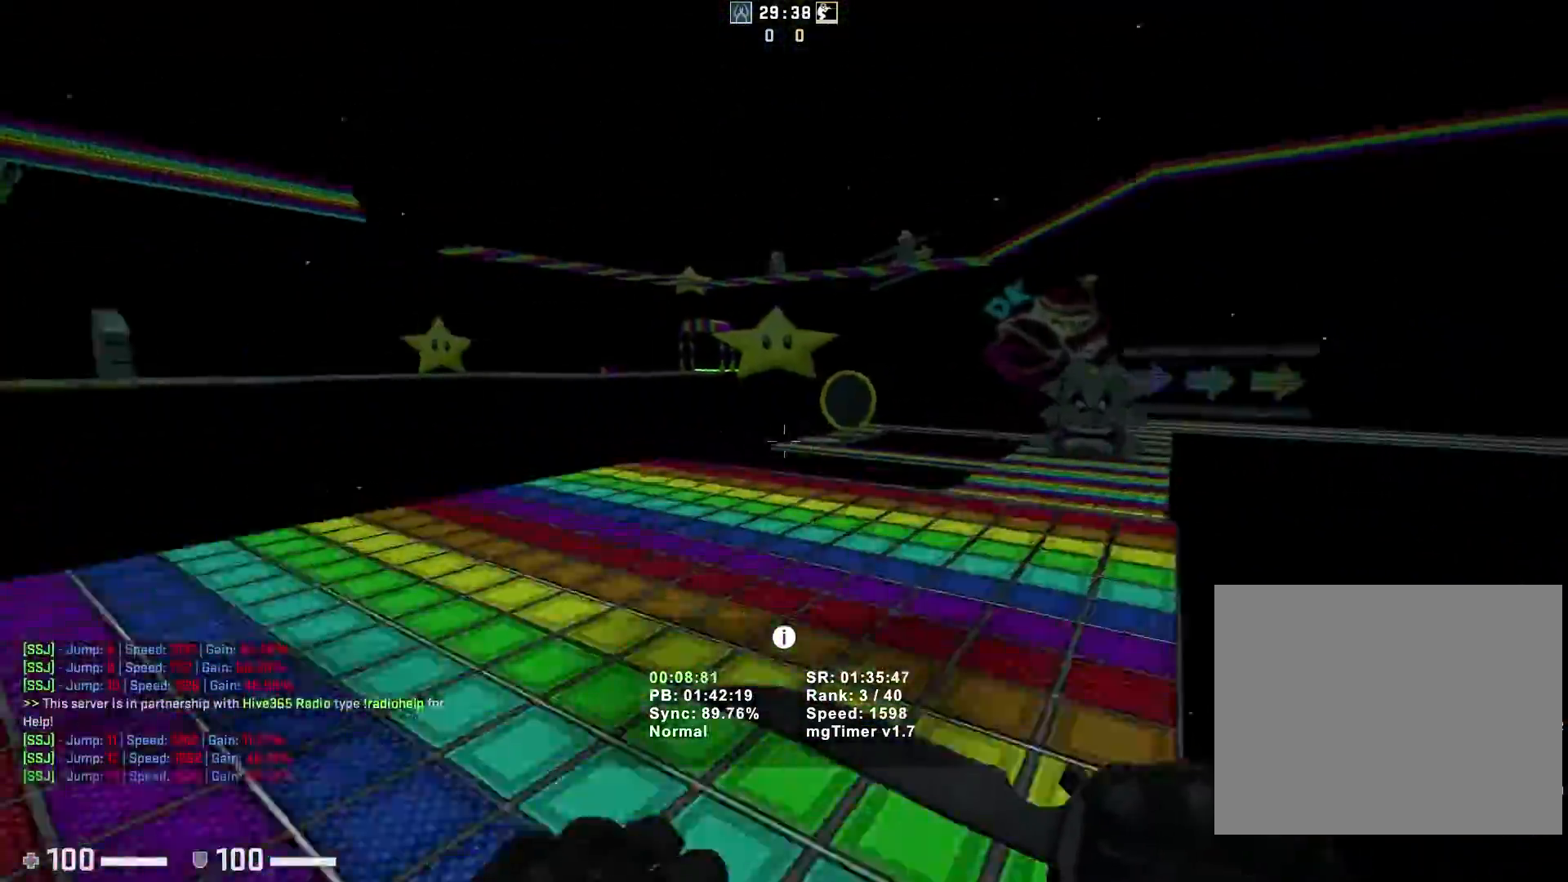
{"keys": ["d"], "events": [[217, "d", "down"], [250, "a", "up"]]}
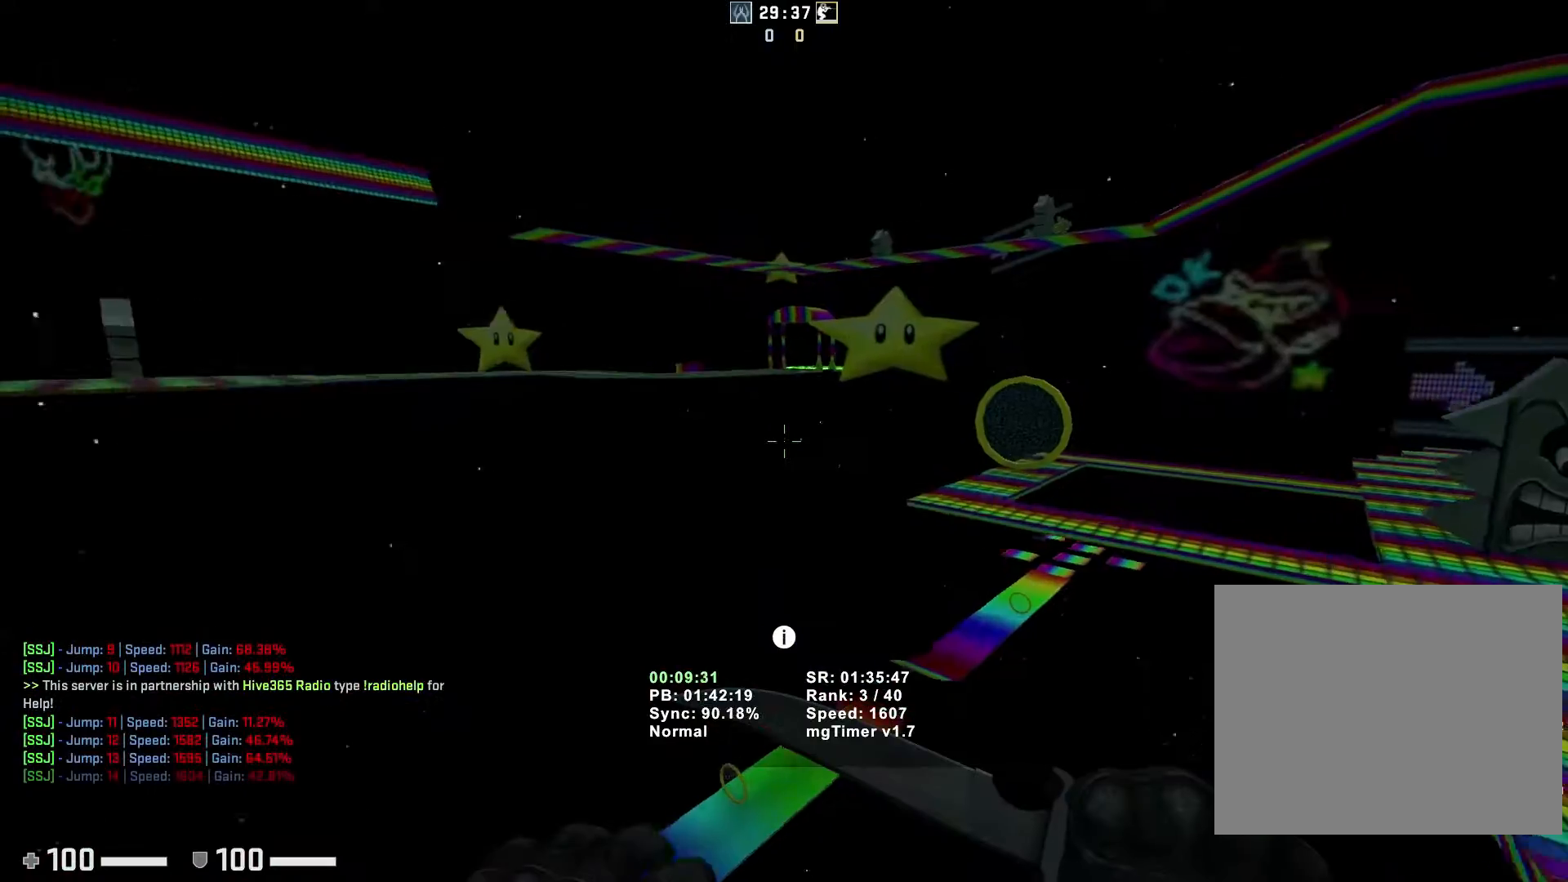
{"keys": ["d"], "events": []}
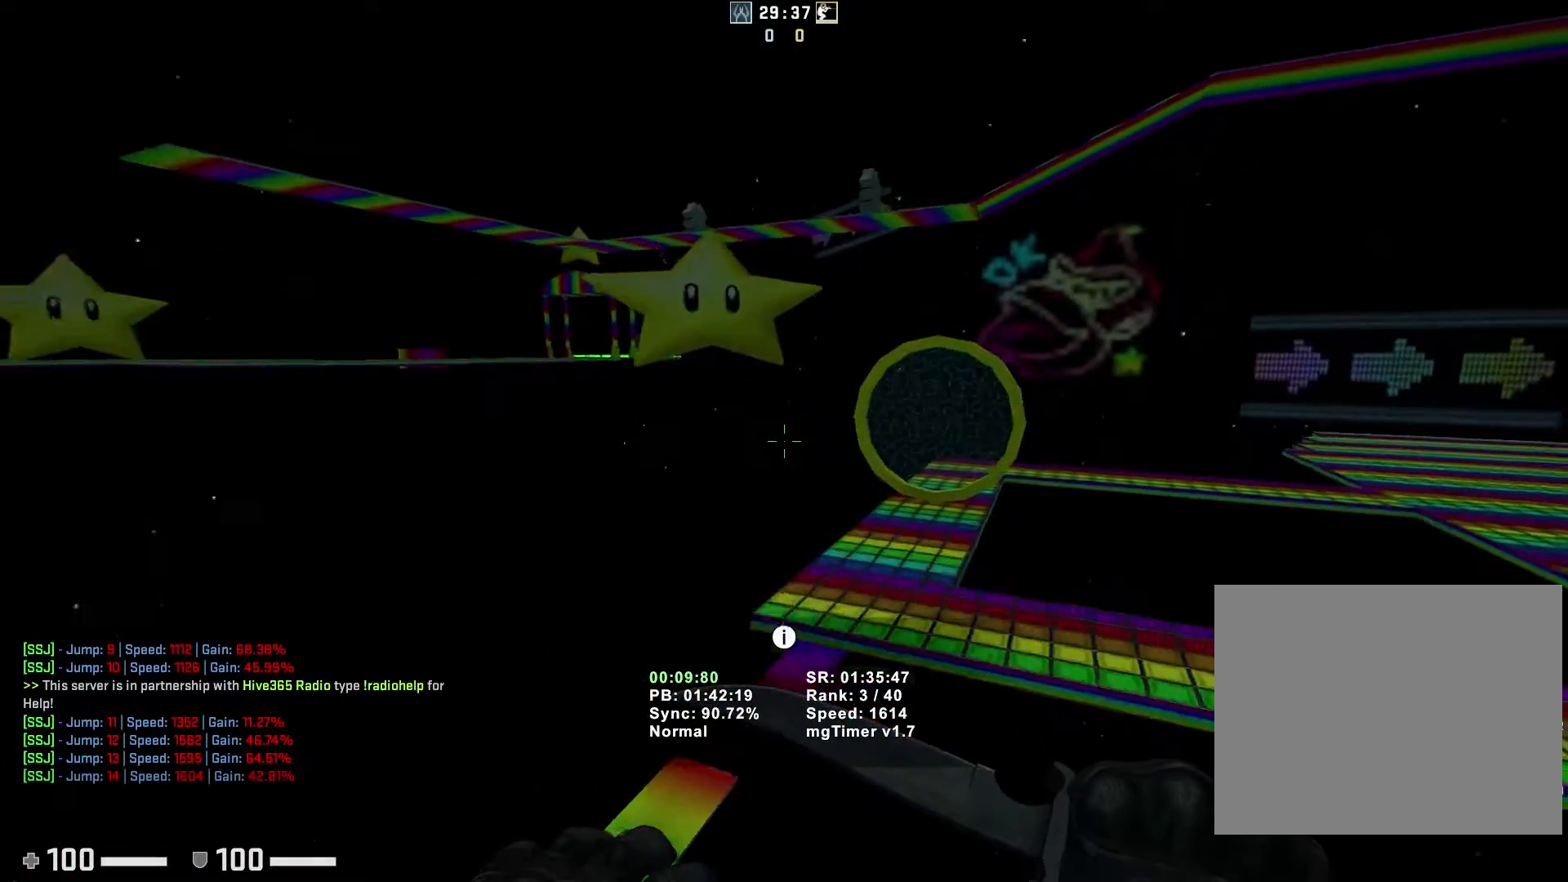
{"keys": ["d"], "events": []}
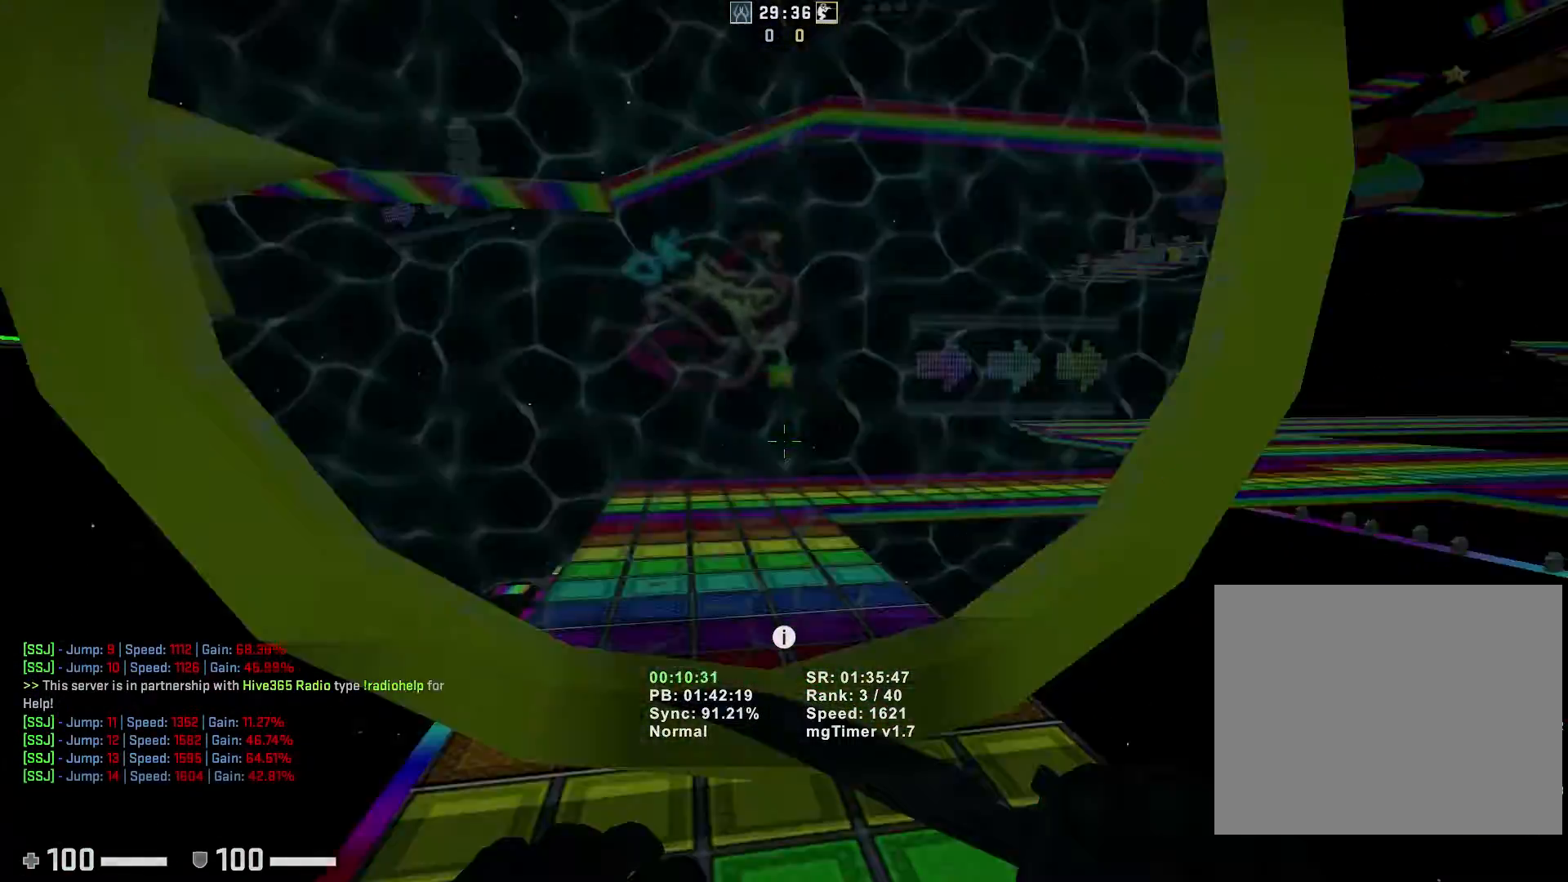
{"keys": ["ctrl", "d"], "events": [[50, "ctrl", "down"]]}
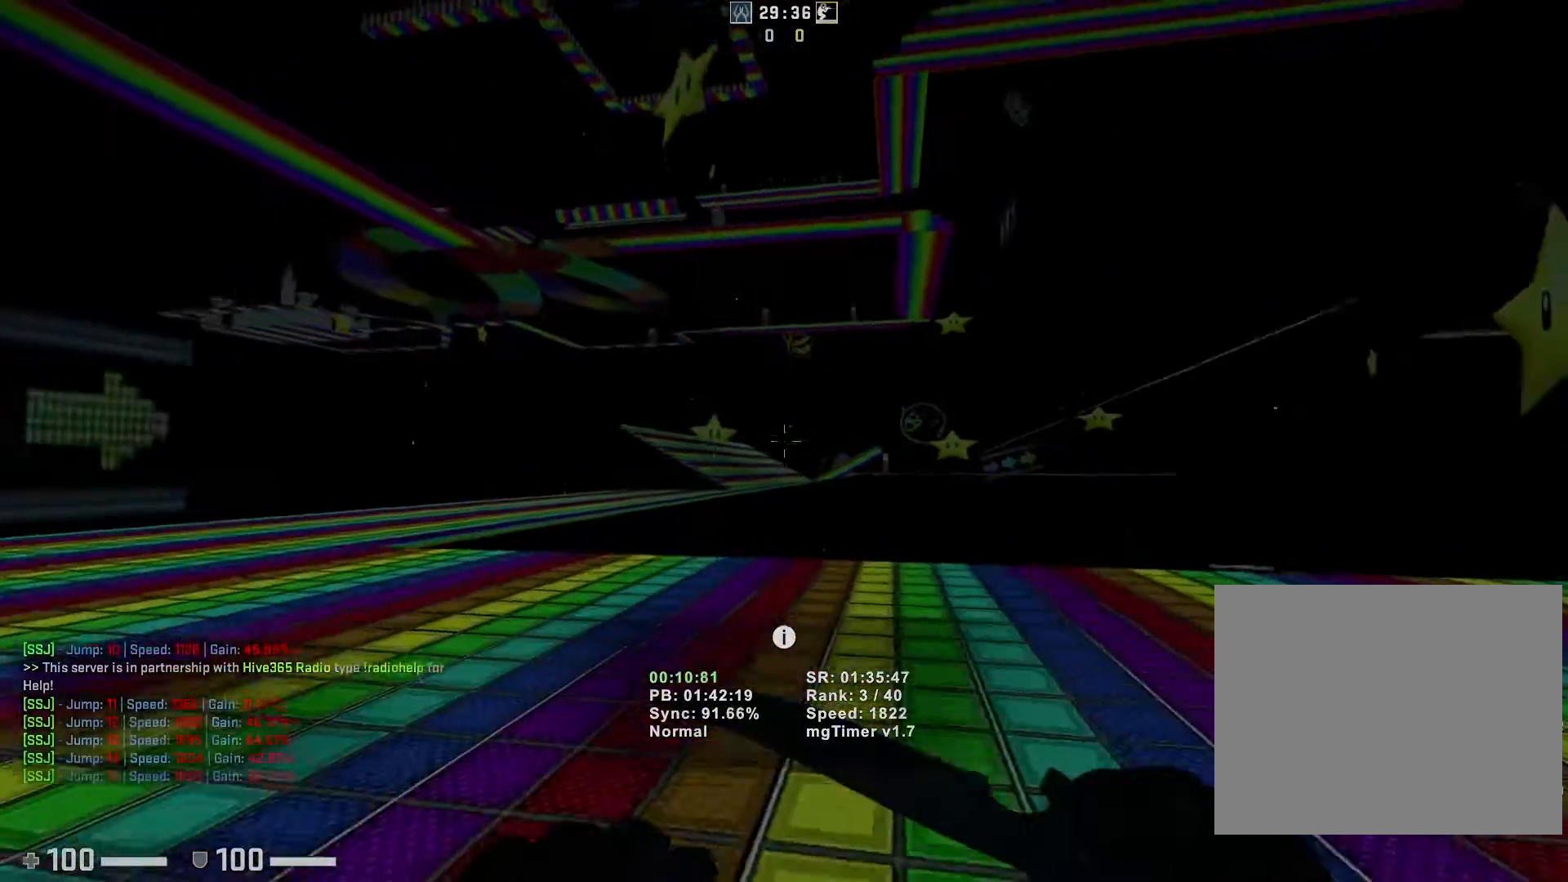
{"keys": ["d"], "events": [[67, "d", "up"], [83, "a", "down"], [467, "ctrl", "up"], [483, "a", "up"], [500, "d", "down"]]}
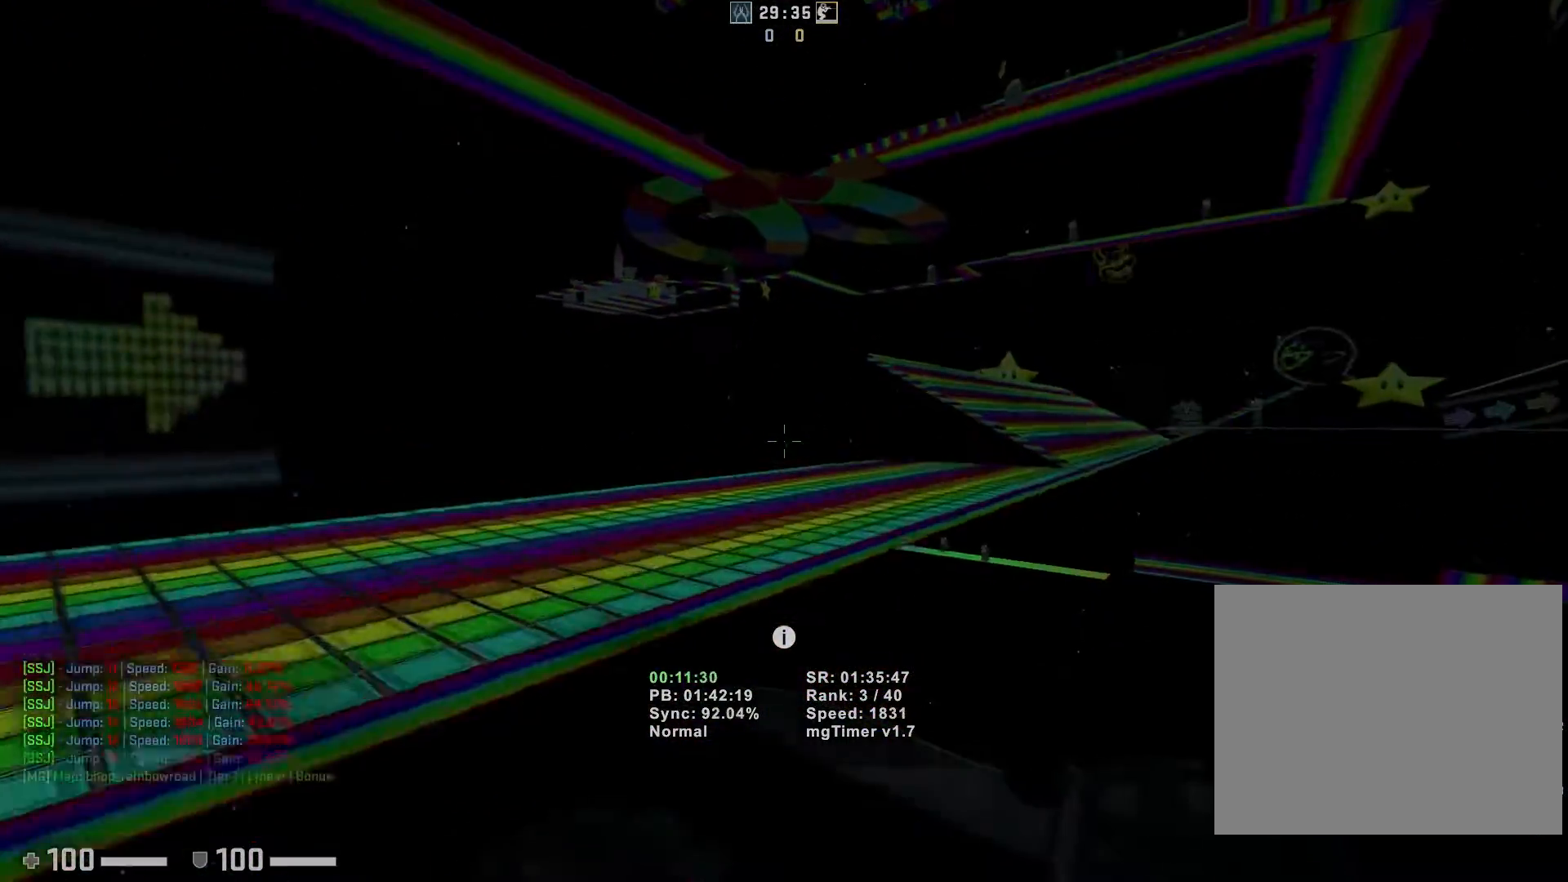
{"keys": ["d"], "events": []}
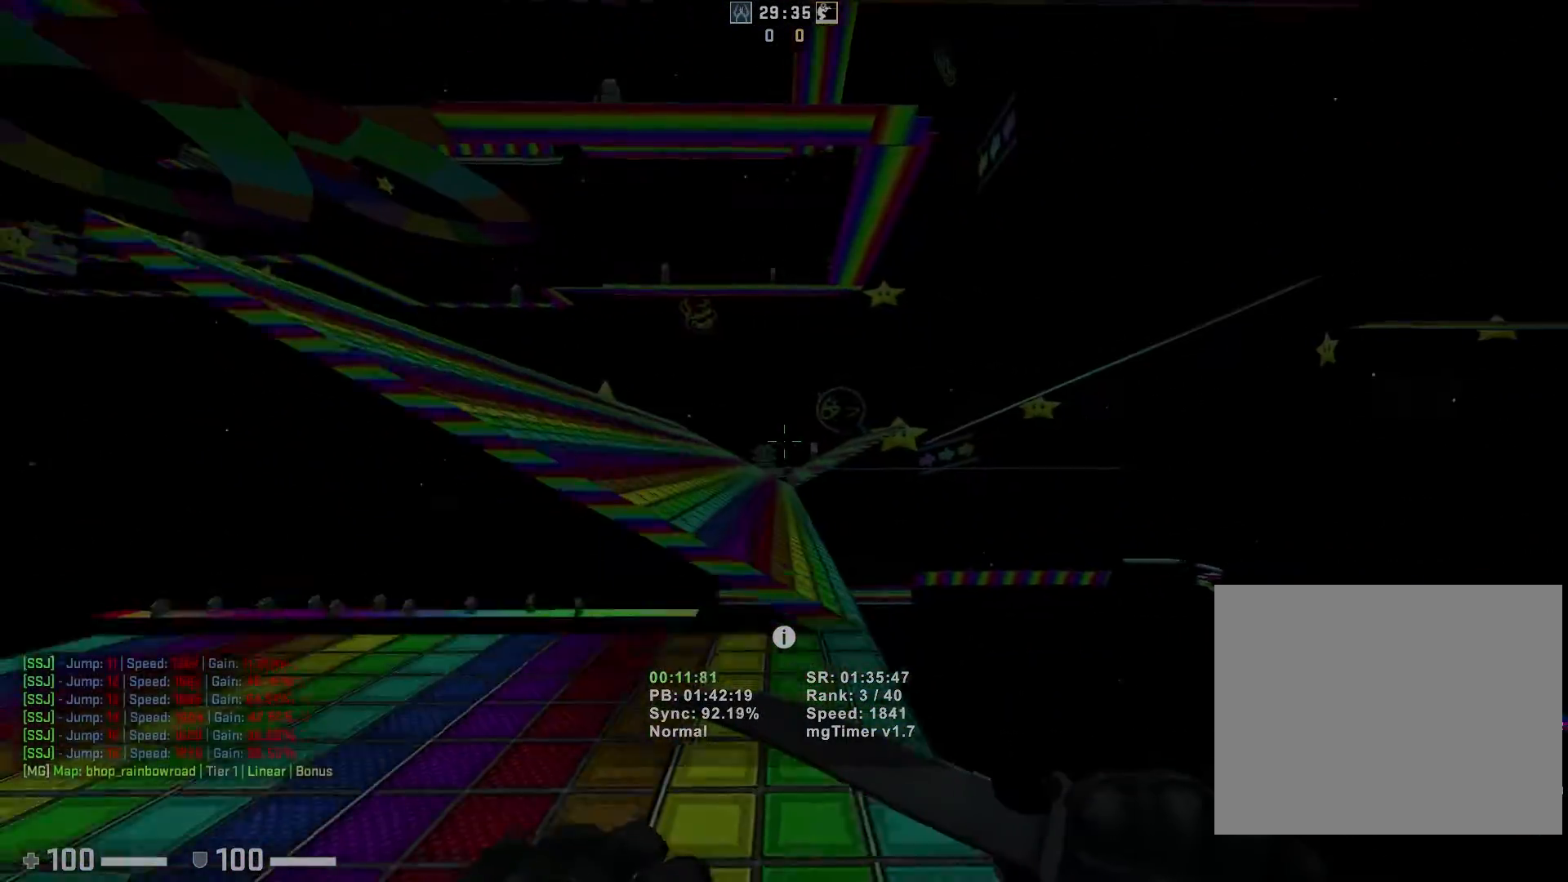
{"keys": ["a"], "events": [[50, "a", "down"], [83, "d", "up"]]}
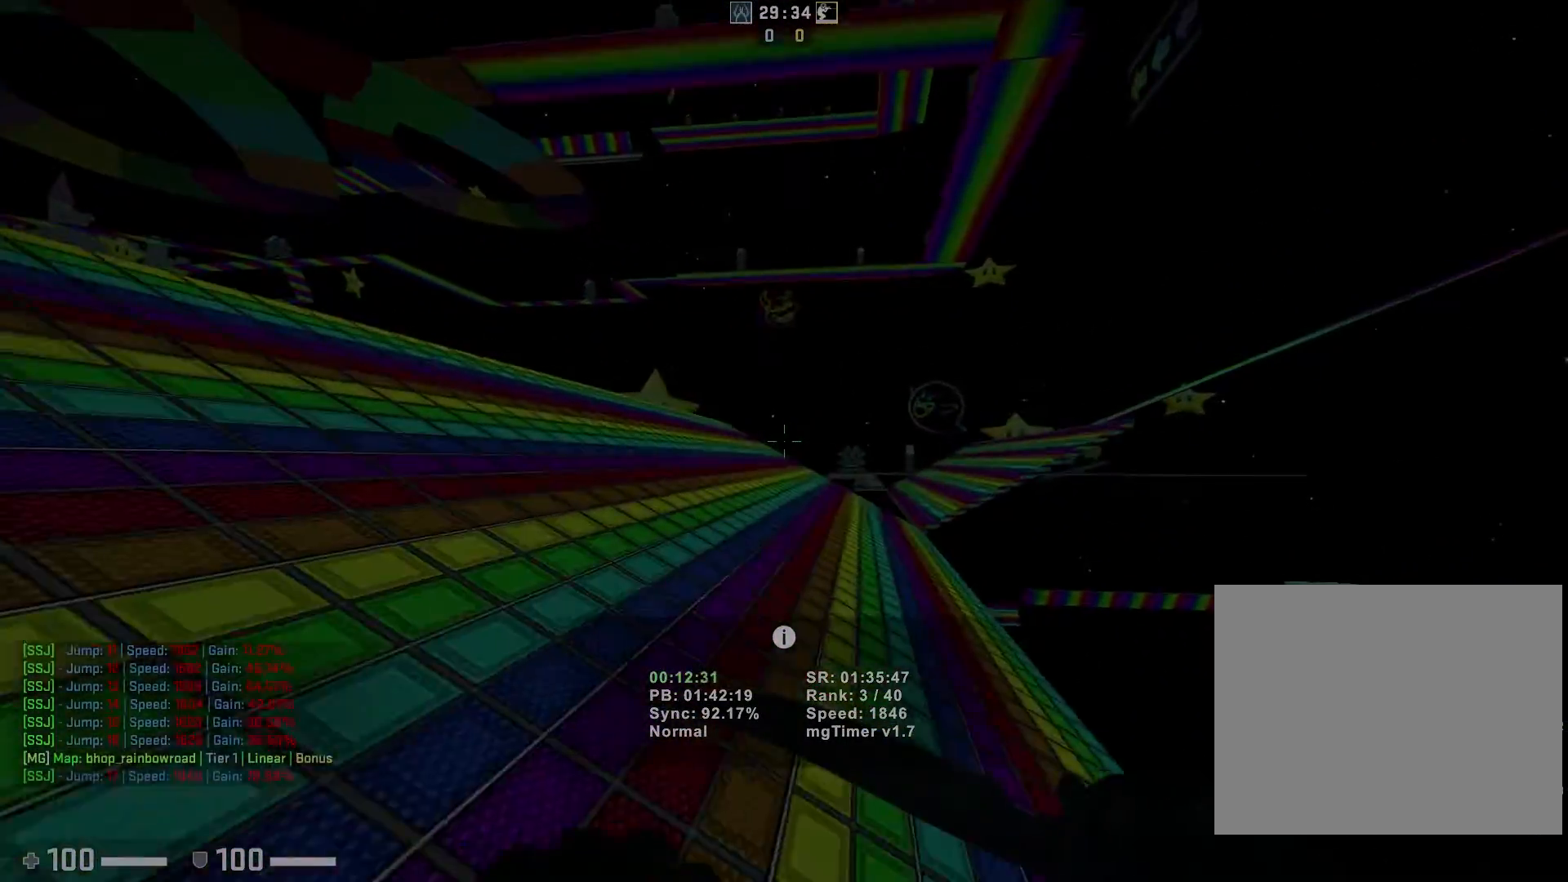
{"keys": ["a"], "events": []}
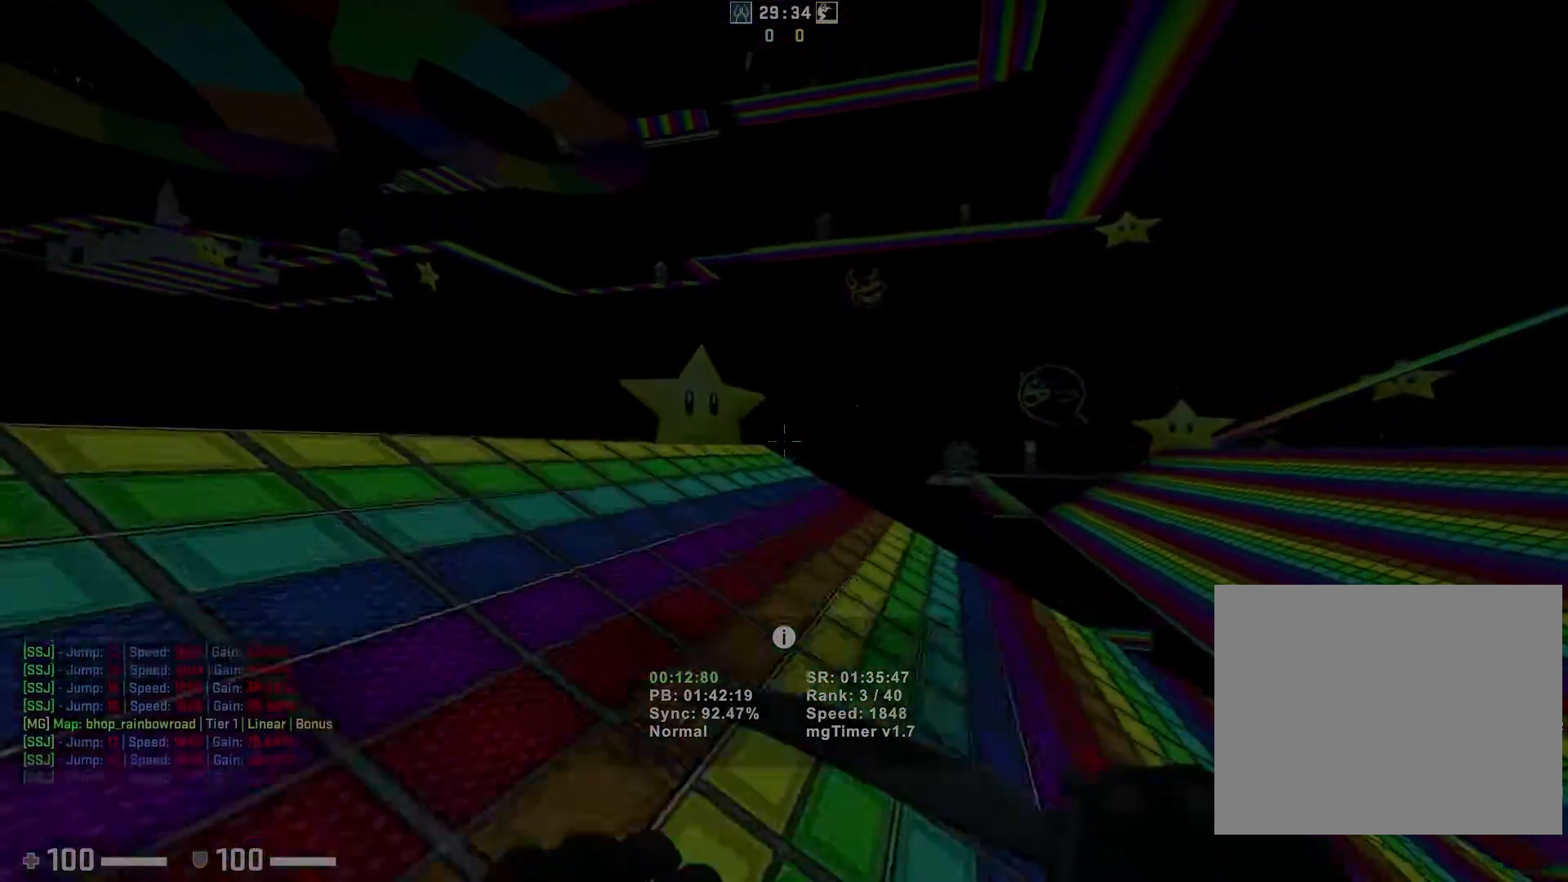
{"keys": ["d"], "events": [[233, "d", "down"], [250, "a", "up"]]}
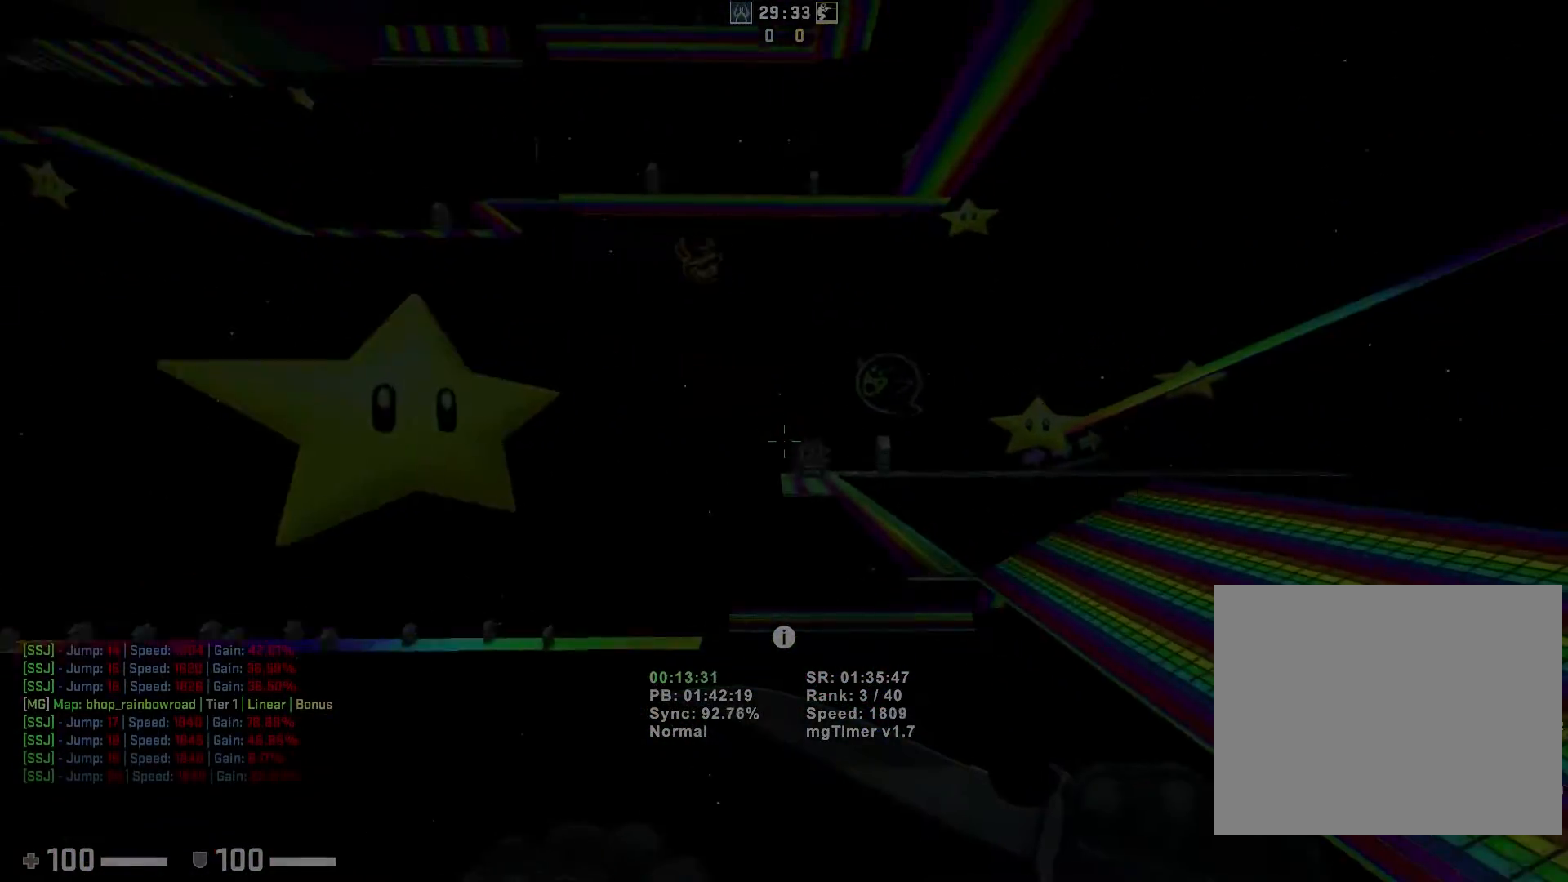
{"keys": ["a"]}
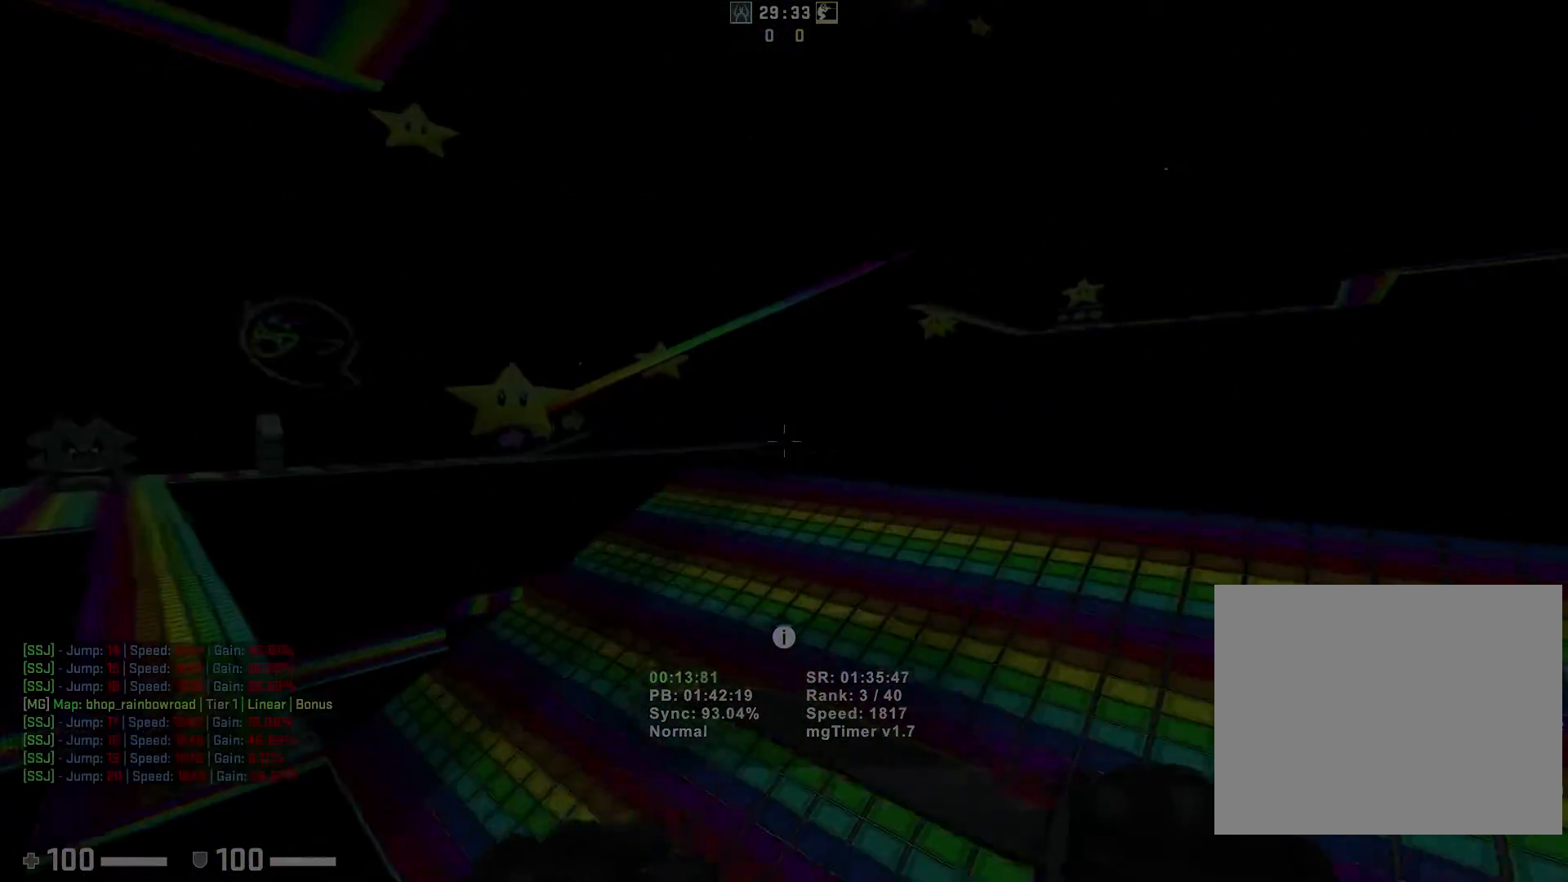
{"keys": ["a"]}